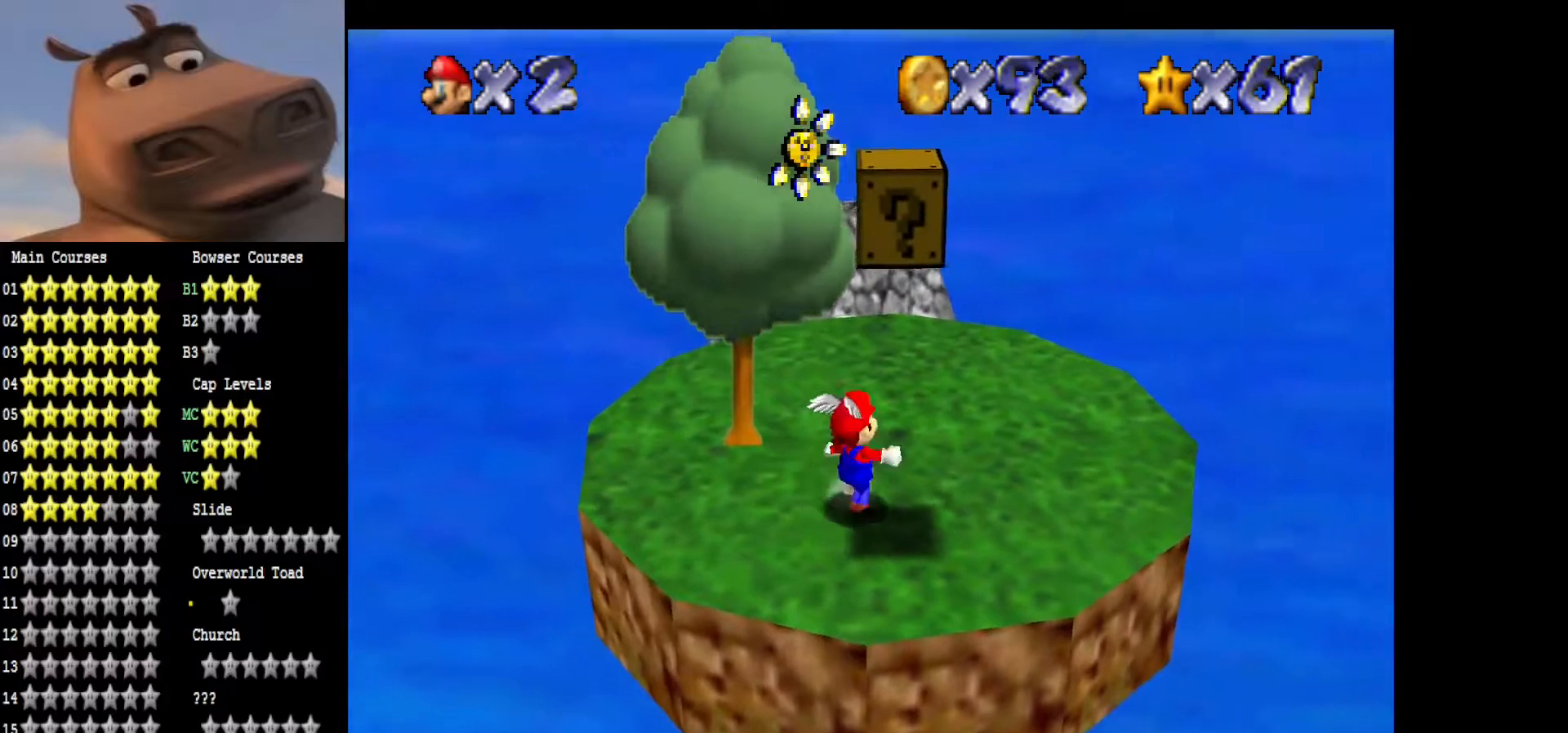
Gameplay with a controller (Xbox layout); each line is a JSON object with the inputs held at the frame after it. "events" lists button and stick changes between this image and that frame as [ms after this image, input, new state], when the widget could be followed in between.
{"buttons": [], "left_stick": "up-left", "right_stick": "left", "events": [[183, "right_stick", "left"], [233, "left_stick", "center"], [317, "right_stick", "center"], [417, "left_stick", "up-left"], [433, "right_stick", "left"]]}
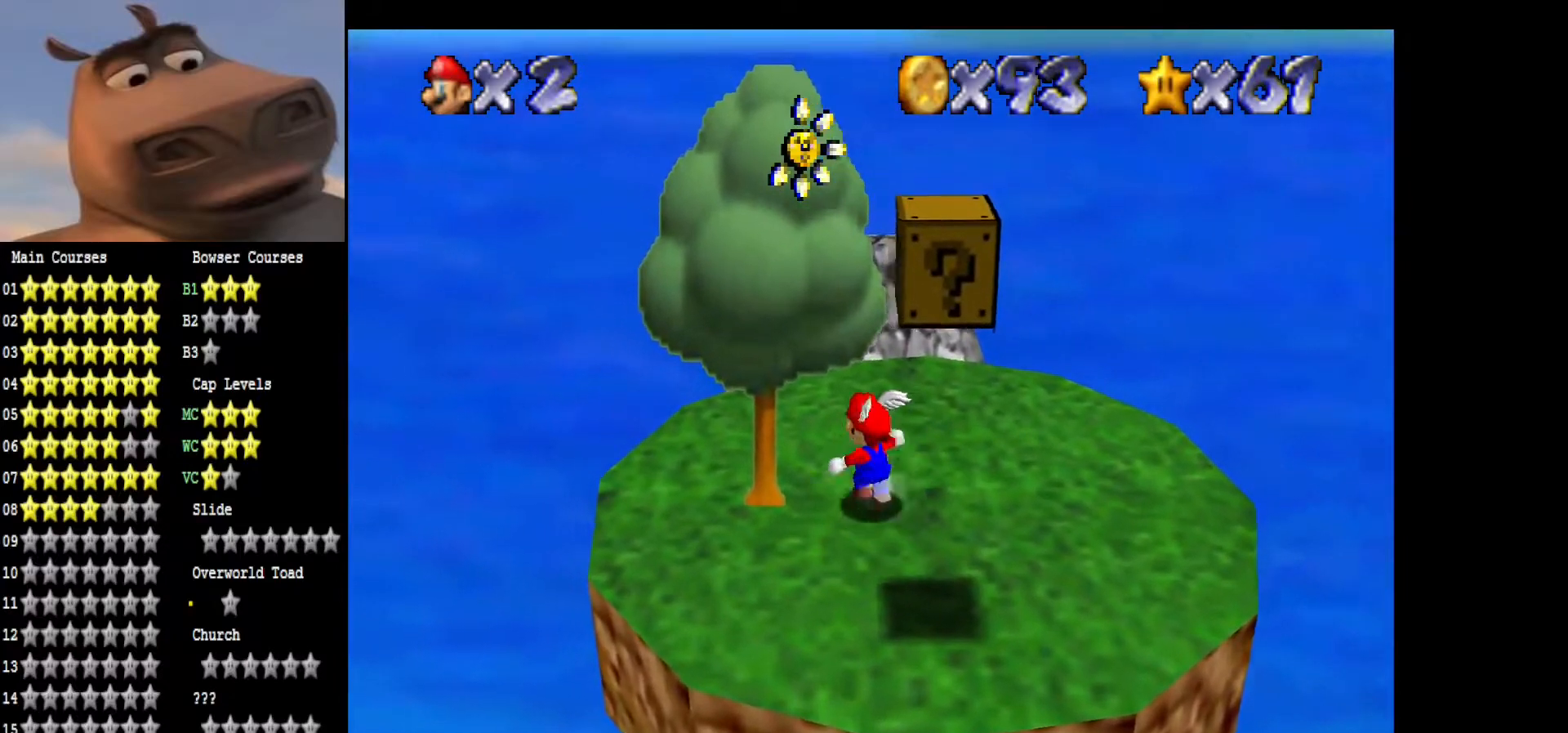
{"buttons": [], "left_stick": "up-left", "right_stick": "center", "events": [[67, "left_stick", "center"], [67, "right_stick", "center"], [200, "right_stick", "left"], [350, "left_stick", "up-left"], [350, "right_stick", "center"]]}
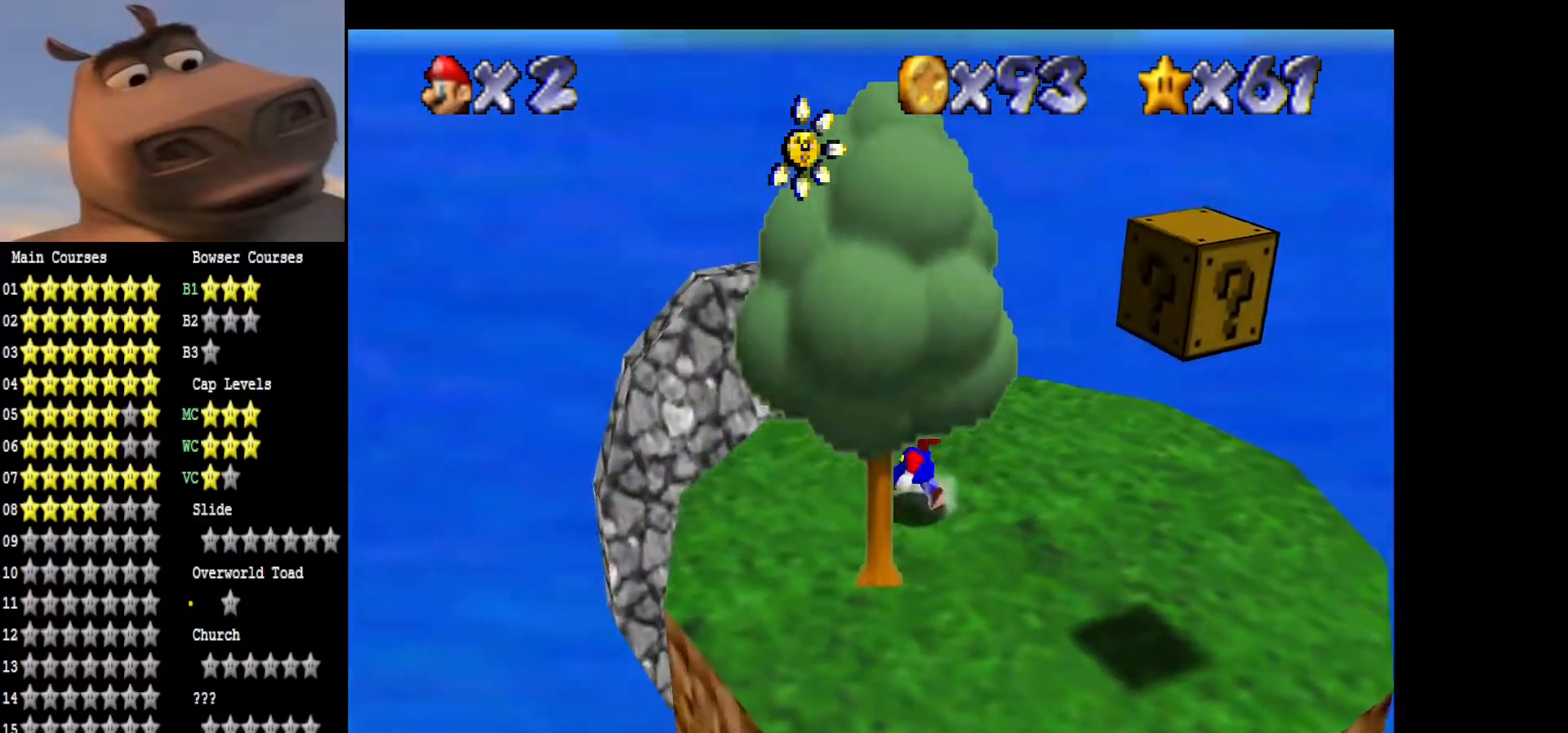
{"buttons": [], "left_stick": "center", "right_stick": "center", "events": [[33, "right_stick", "left"], [50, "left_stick", "center"], [200, "right_stick", "center"], [333, "right_stick", "left"], [500, "right_stick", "center"]]}
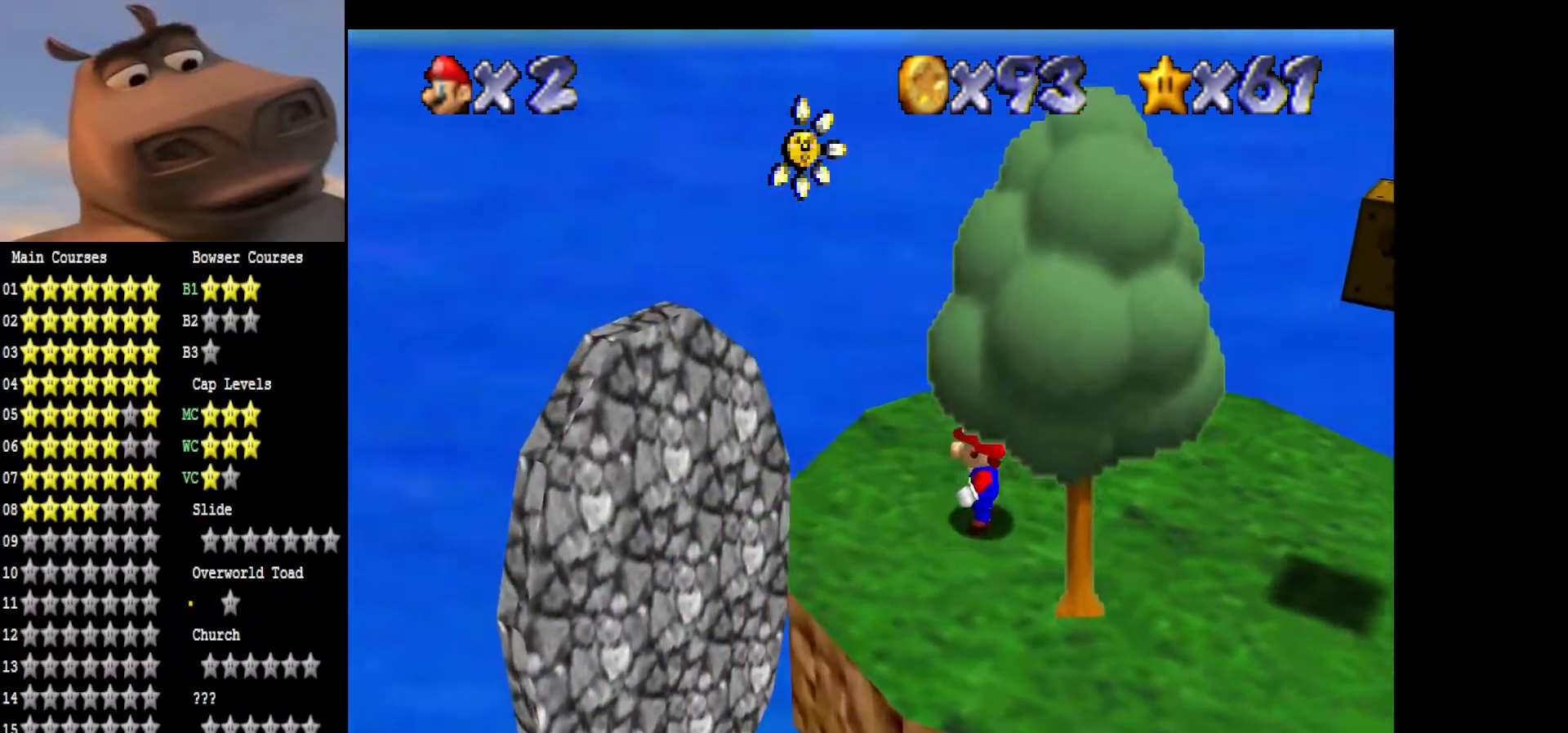
{"buttons": [], "left_stick": "down-right", "right_stick": "left", "events": [[133, "right_stick", "left"], [367, "left_stick", "down-right"]]}
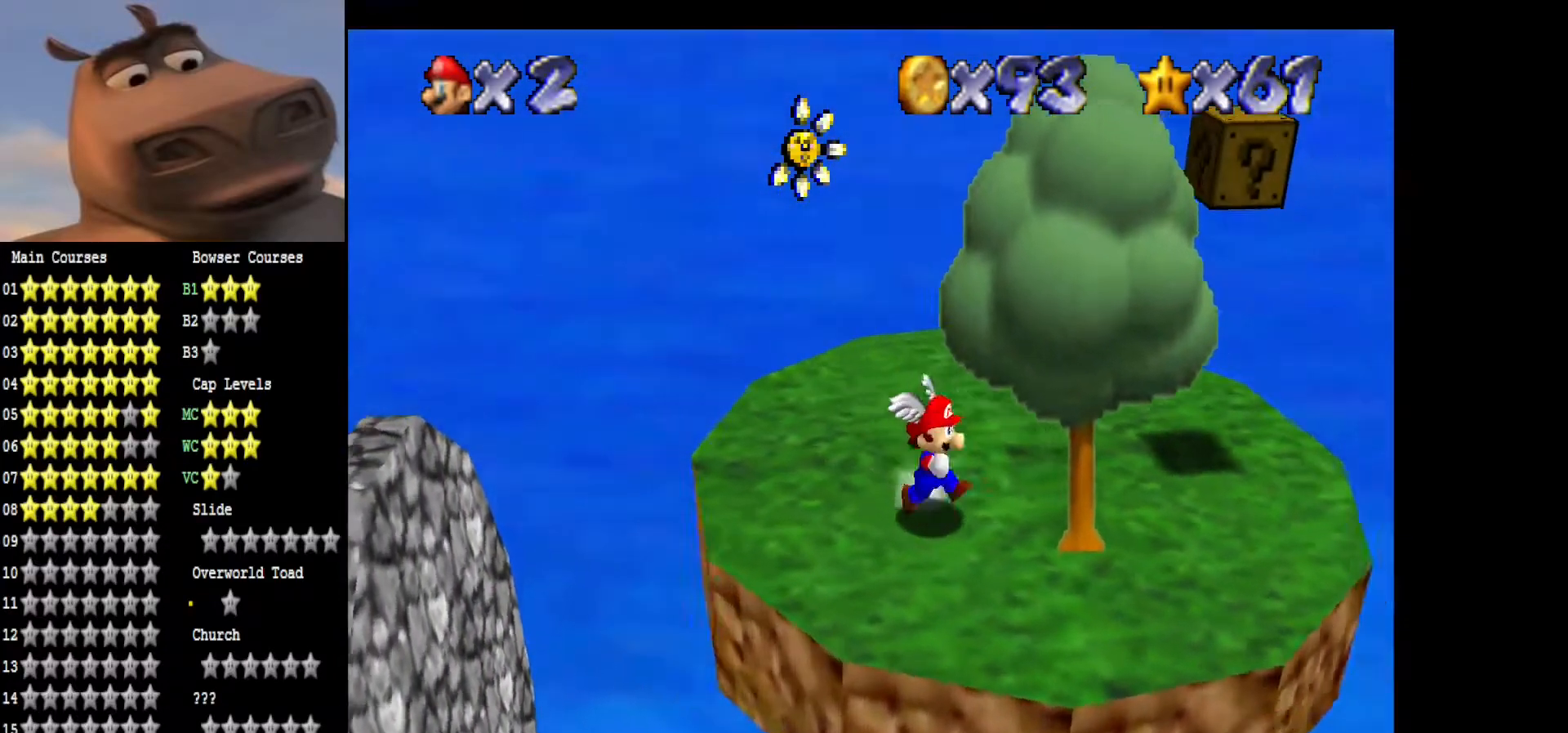
{"buttons": [], "left_stick": "center", "right_stick": "left", "events": [[83, "left_stick", "center"], [250, "left_stick", "right"], [467, "left_stick", "center"]]}
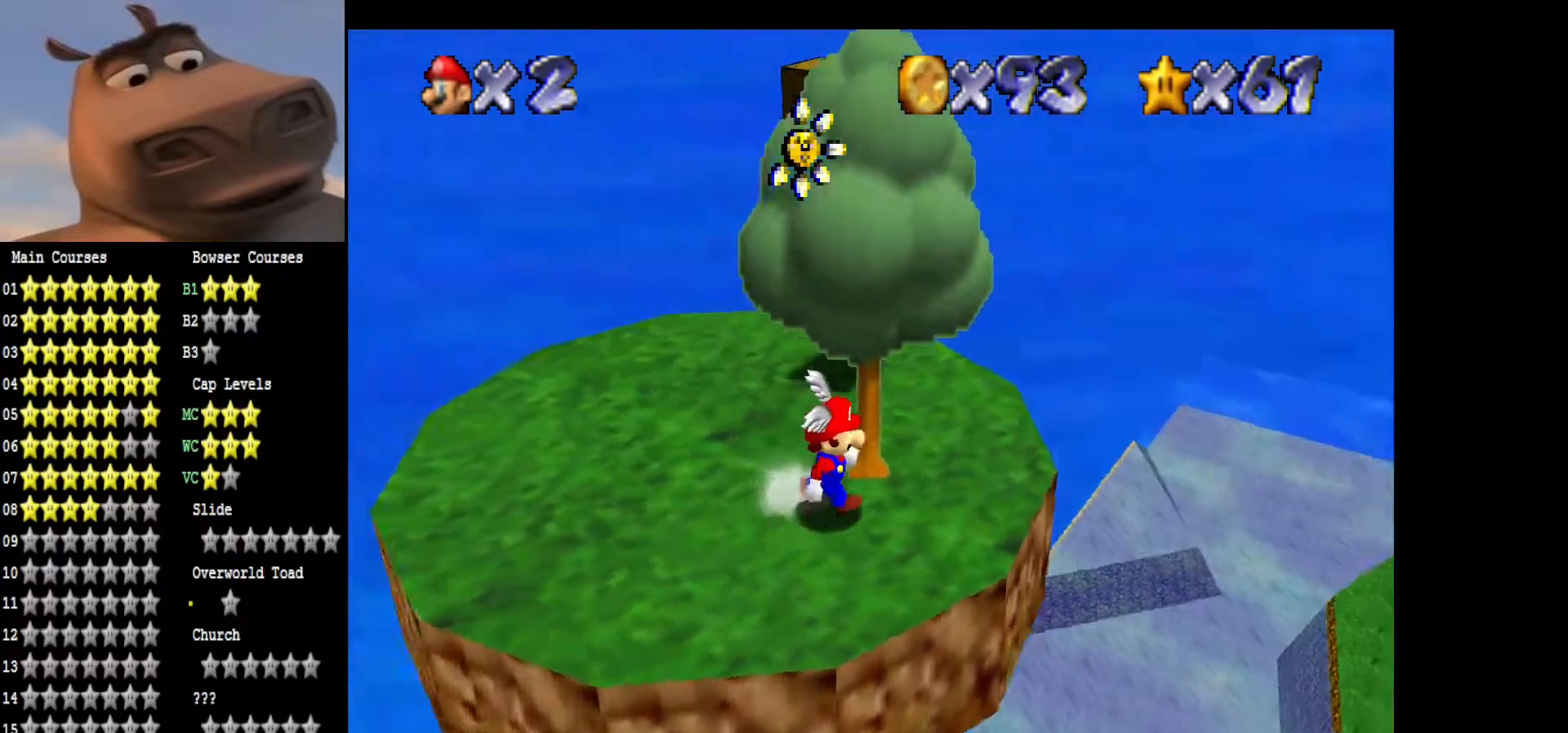
{"buttons": [], "left_stick": "center", "right_stick": "center", "events": [[50, "right_stick", "center"], [167, "left_stick", "right"], [300, "left_stick", "center"]]}
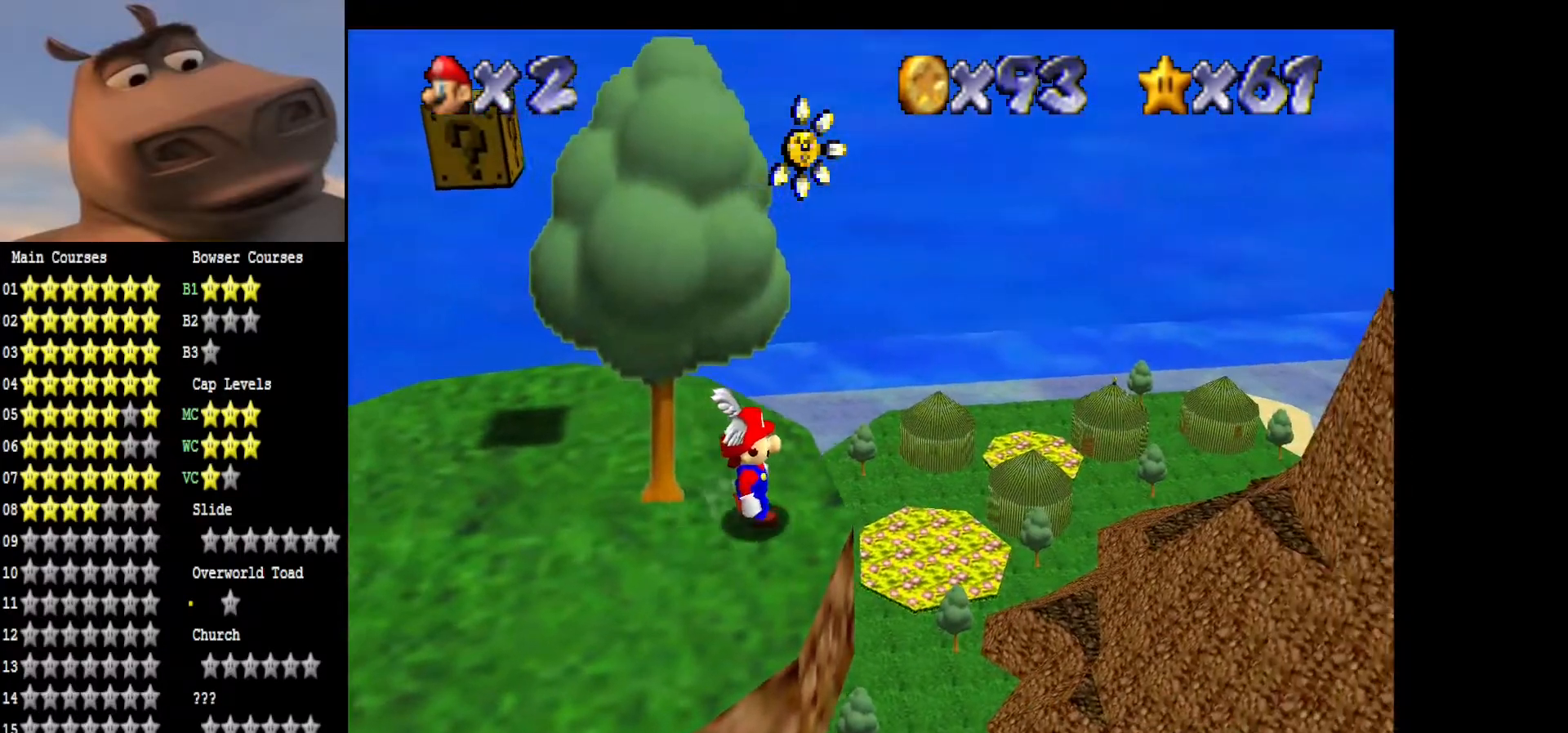
{"buttons": [], "left_stick": "center", "right_stick": "center", "events": []}
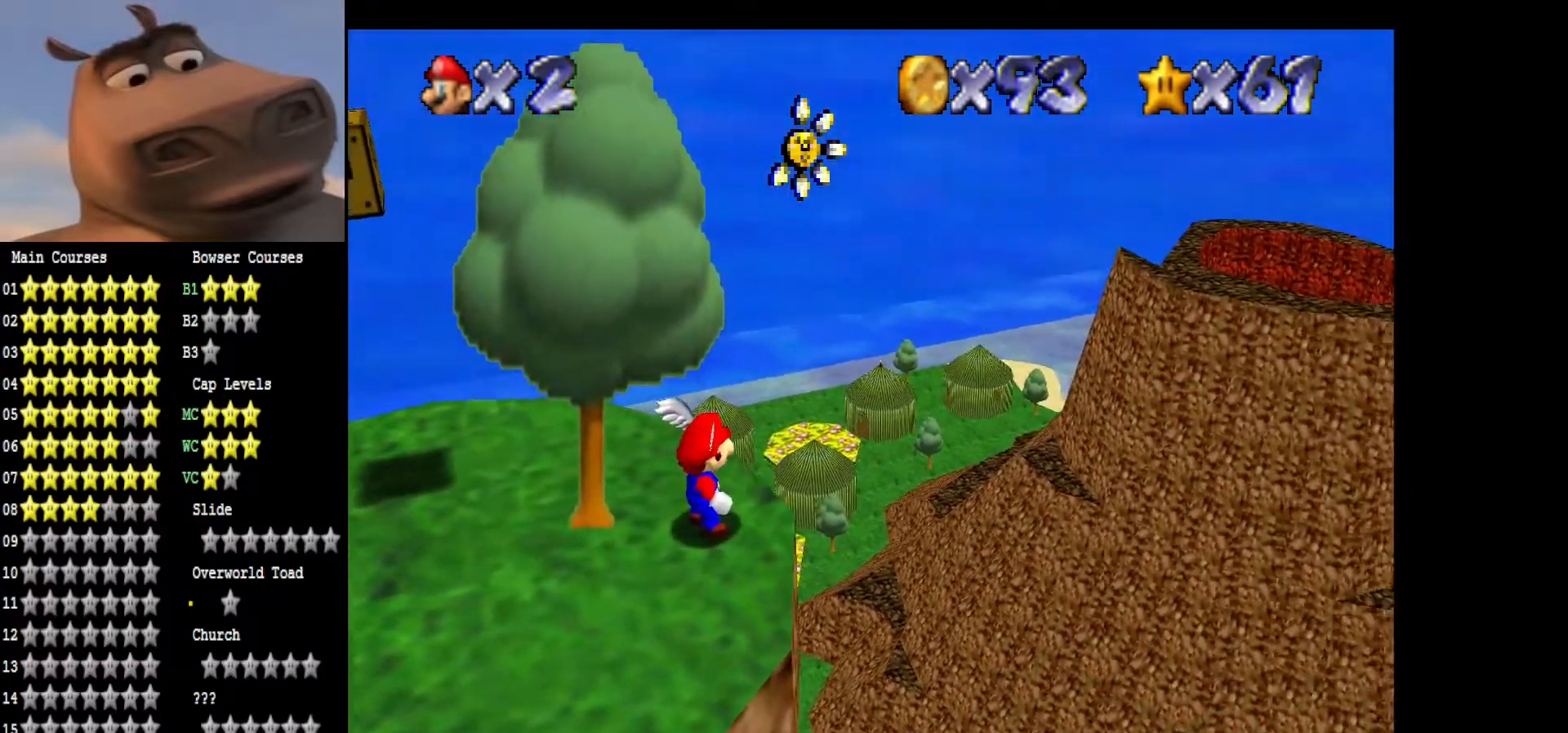
{"buttons": [], "left_stick": "center", "right_stick": "center", "events": []}
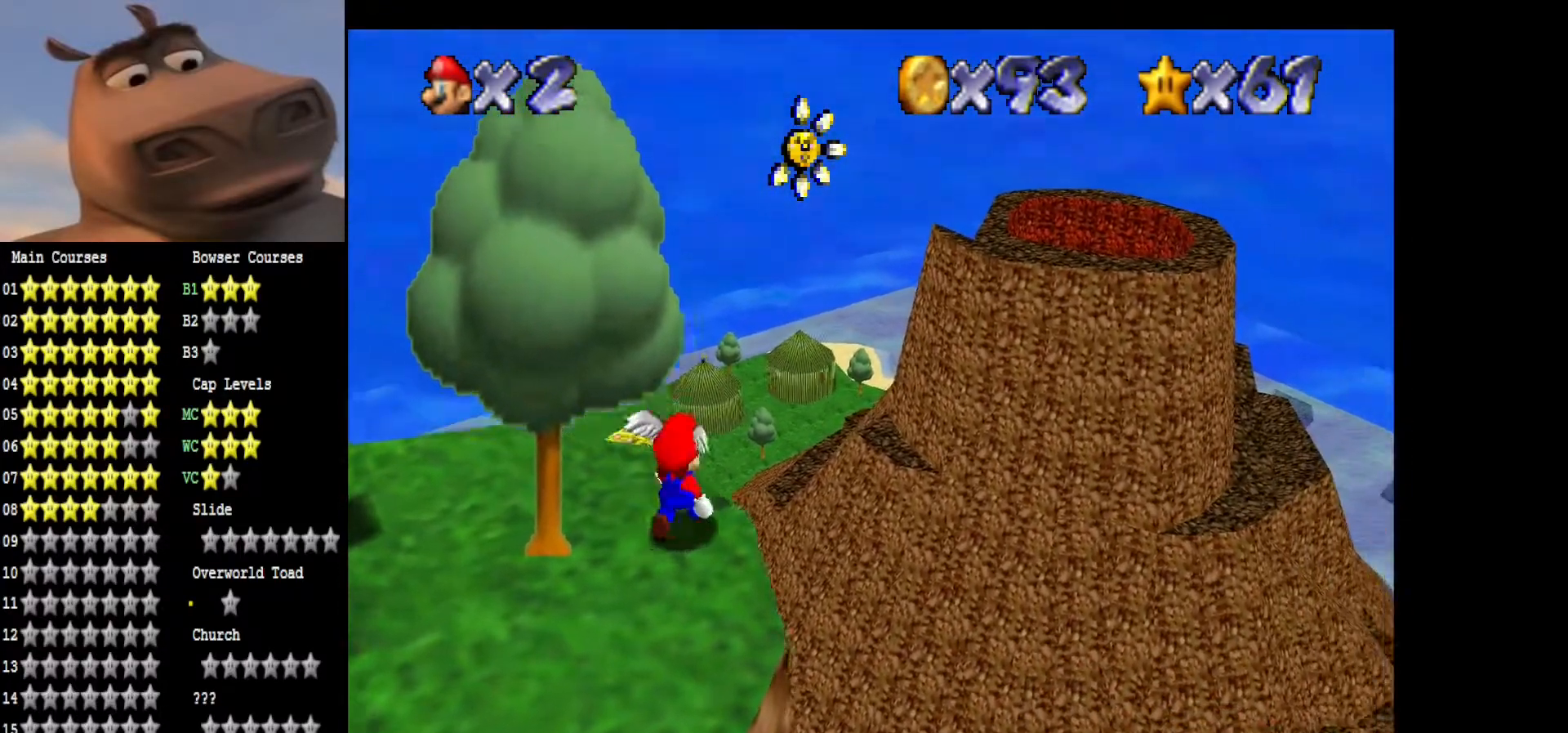
{"buttons": [], "left_stick": "center", "right_stick": "up", "events": [[467, "right_stick", "up"]]}
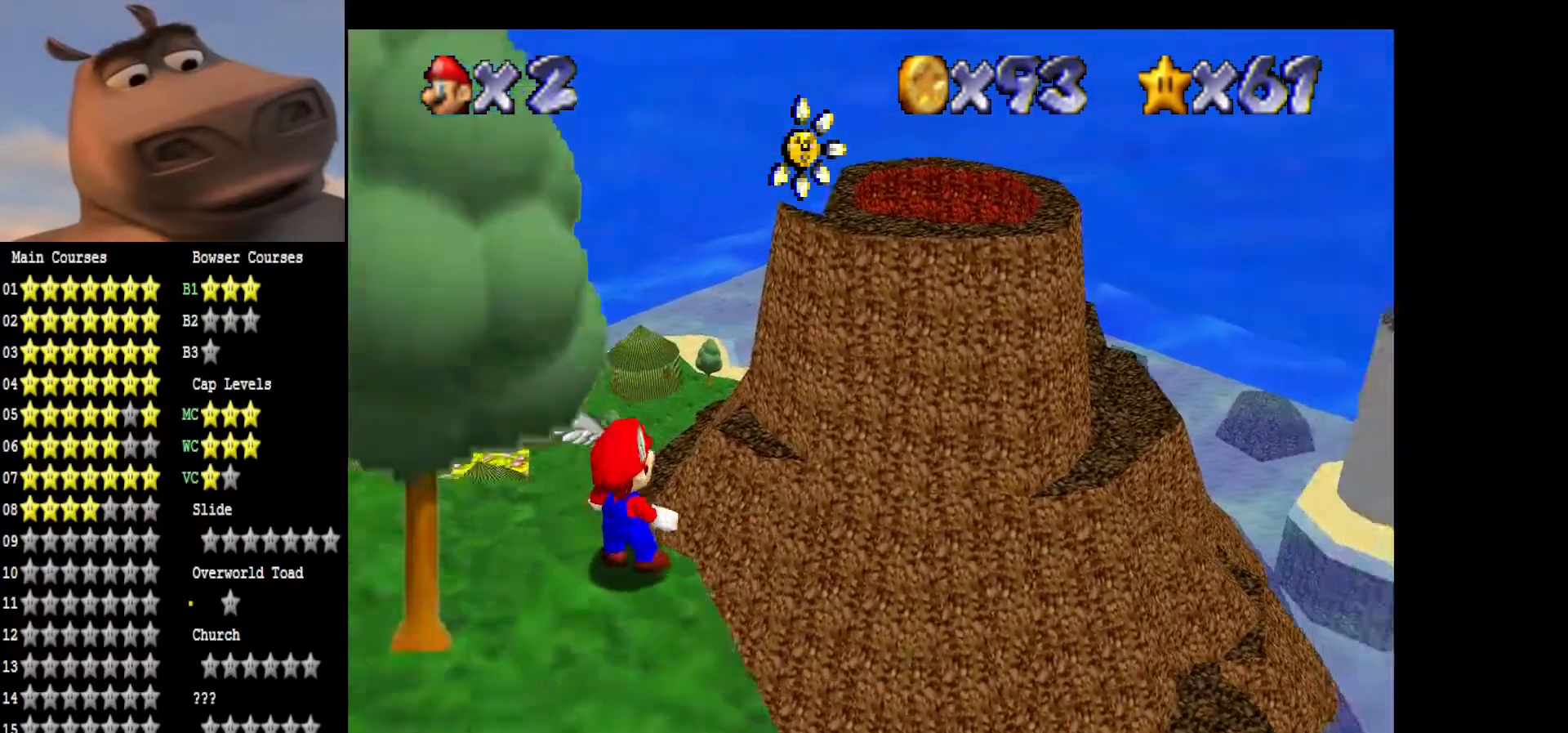
{"buttons": [], "left_stick": "center", "right_stick": "center", "events": [[133, "right_stick", "center"], [250, "right_stick", "up"], [383, "right_stick", "center"]]}
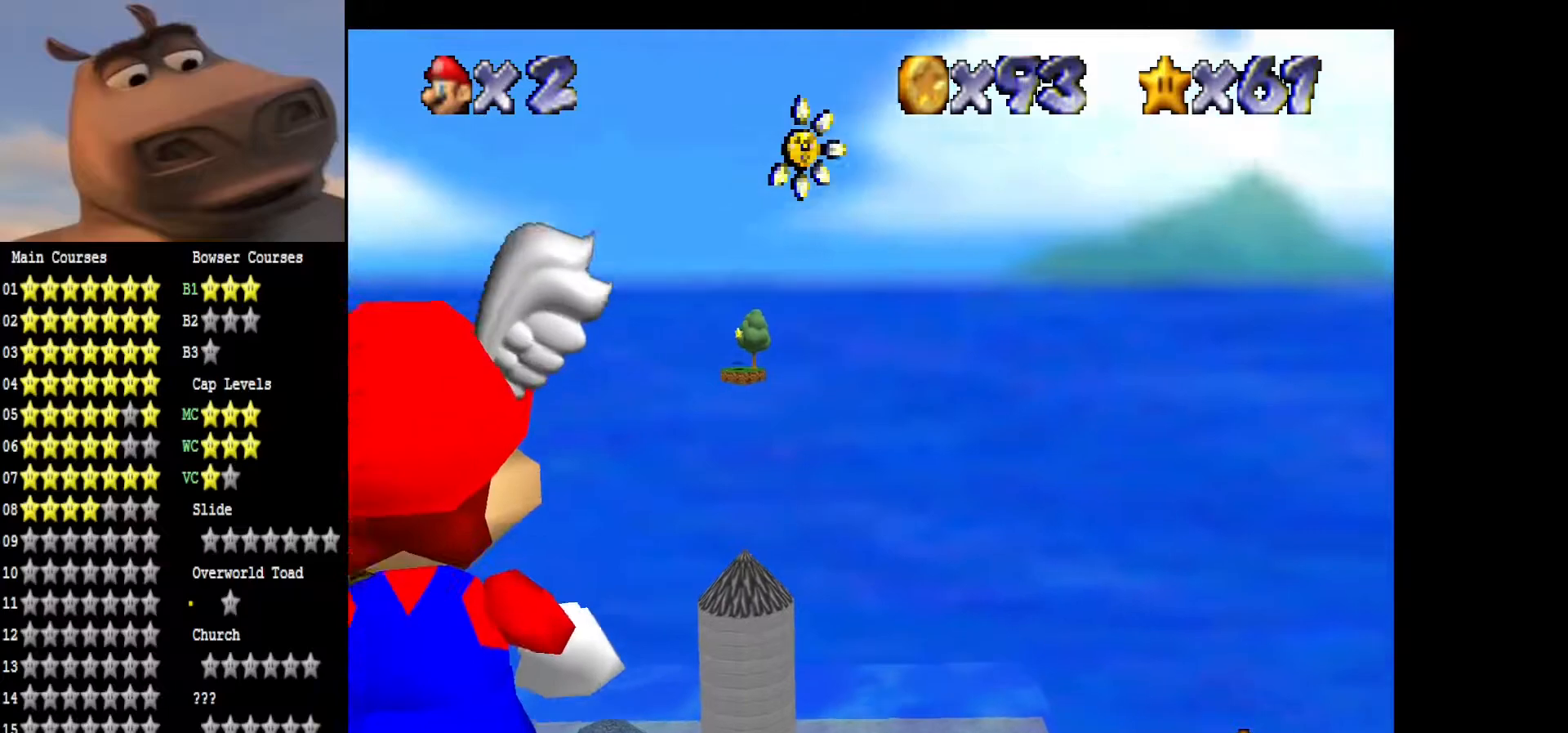
{"buttons": [], "left_stick": "up", "right_stick": "center", "events": [[83, "left_stick", "up-left"], [450, "left_stick", "up"]]}
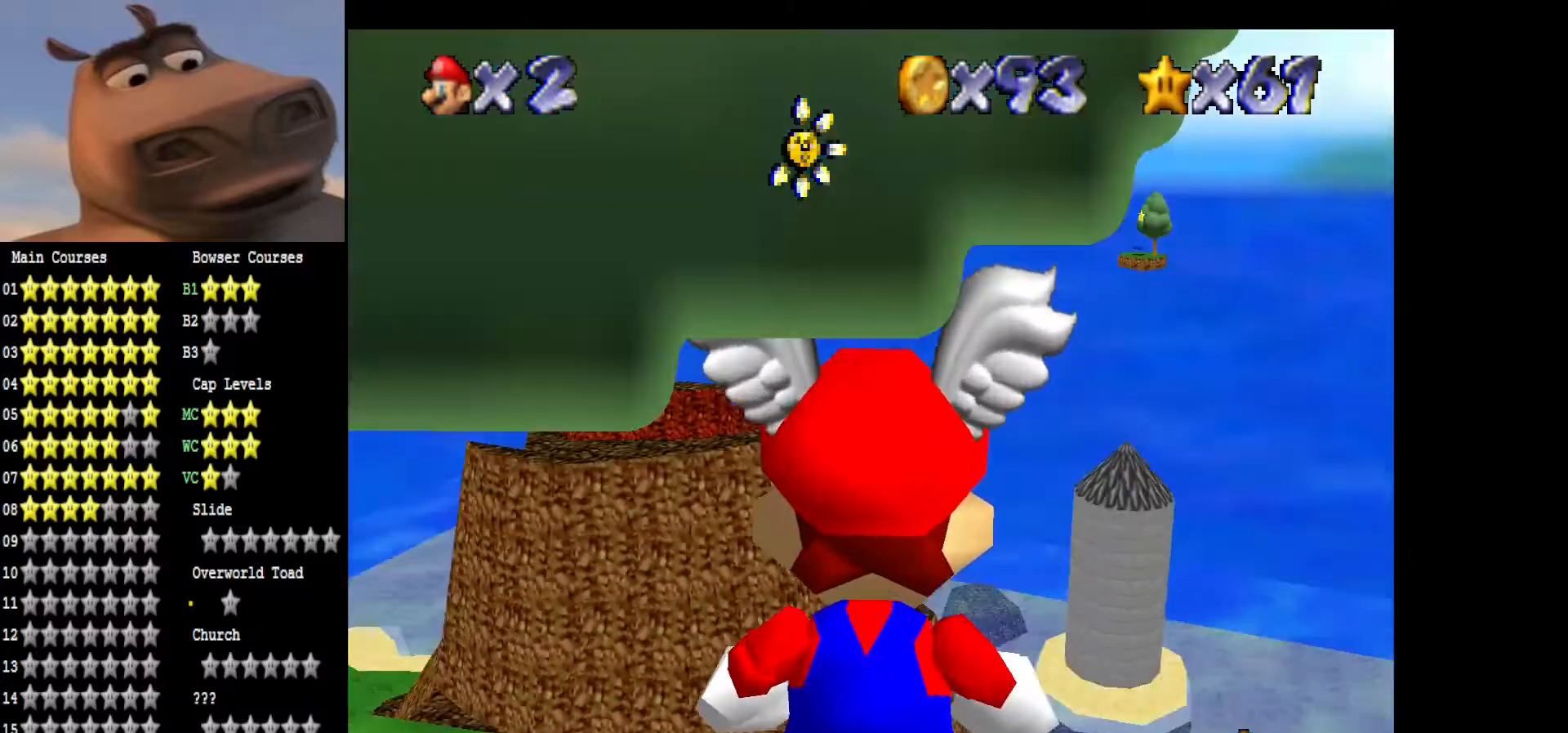
{"buttons": [], "left_stick": "up-left", "right_stick": "center", "events": [[433, "left_stick", "up-left"]]}
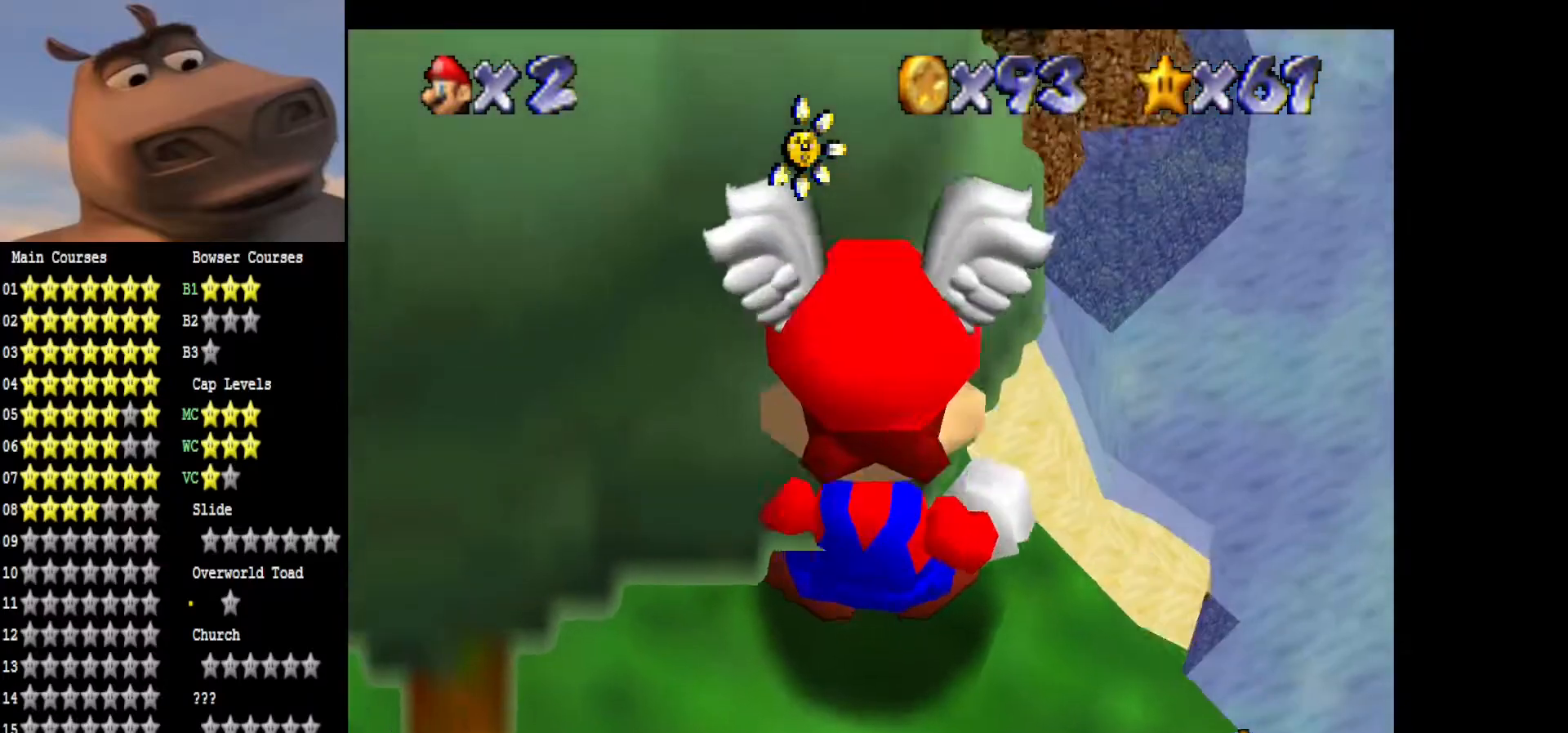
{"buttons": [], "left_stick": "left", "right_stick": "center", "events": [[83, "left_stick", "left"]]}
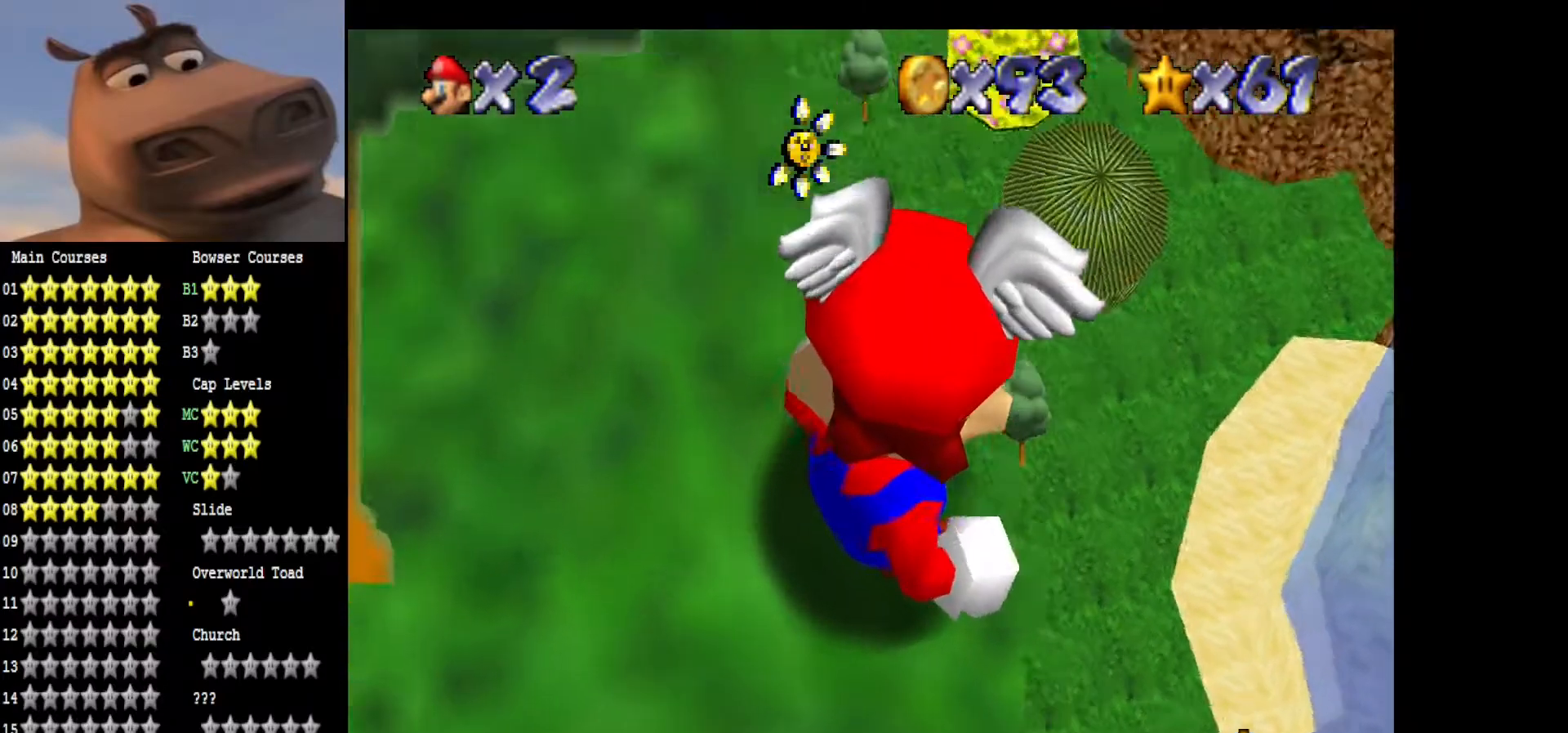
{"buttons": [], "left_stick": "down-left", "right_stick": "center", "events": [[500, "left_stick", "down-left"]]}
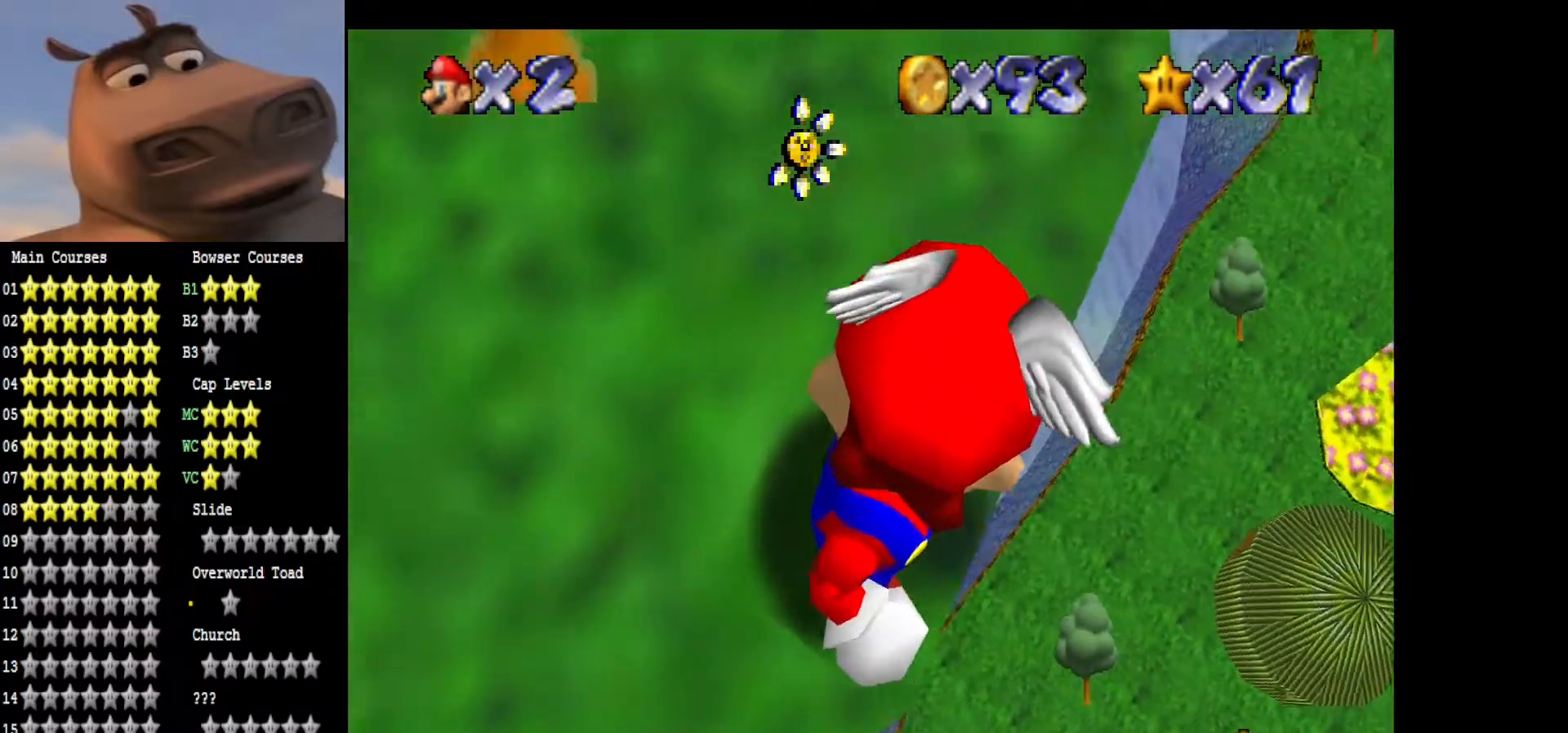
{"buttons": [], "left_stick": "down", "right_stick": "center", "events": [[250, "left_stick", "center"], [417, "left_stick", "down"]]}
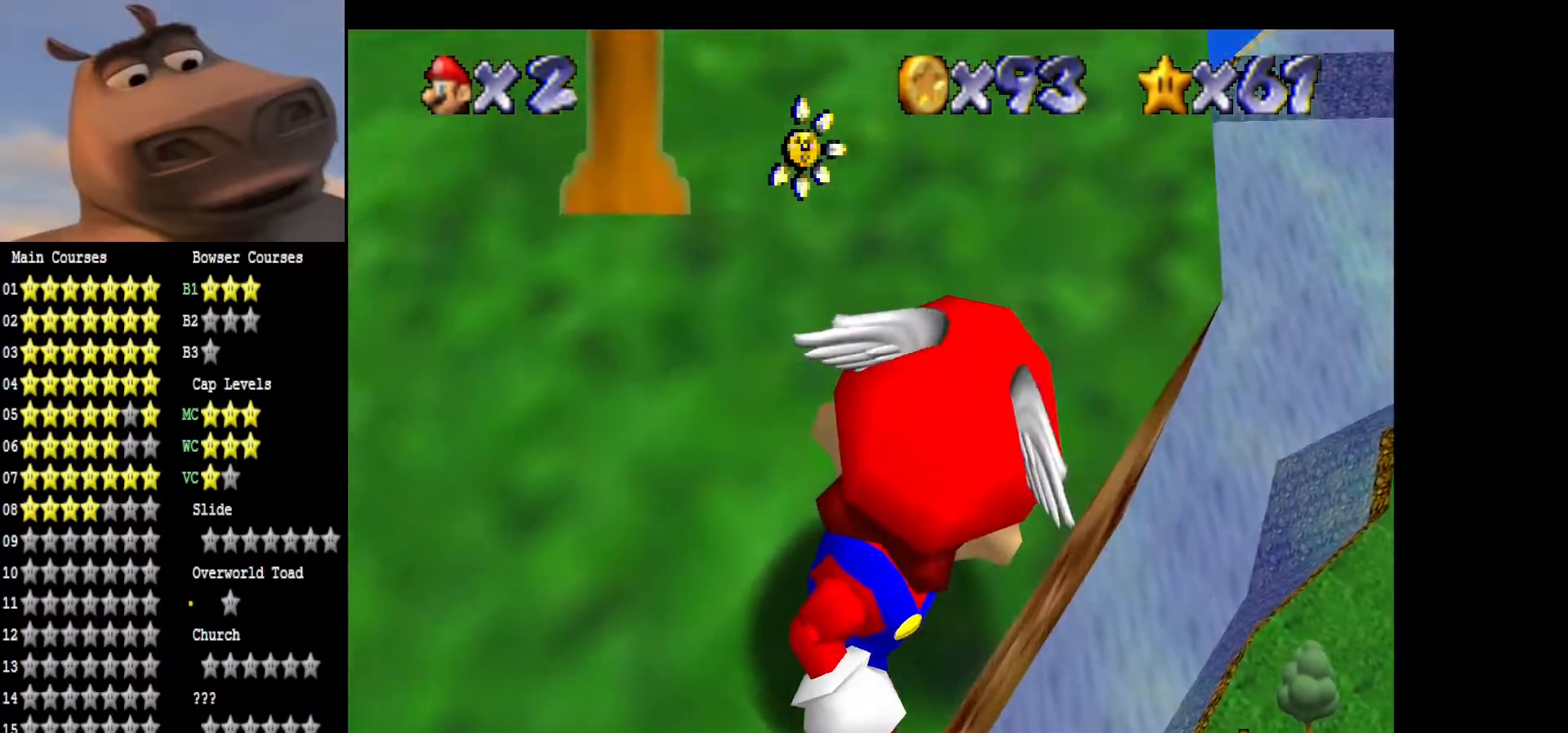
{"buttons": [], "left_stick": "center", "right_stick": "down", "events": [[133, "left_stick", "center"], [317, "right_stick", "down"]]}
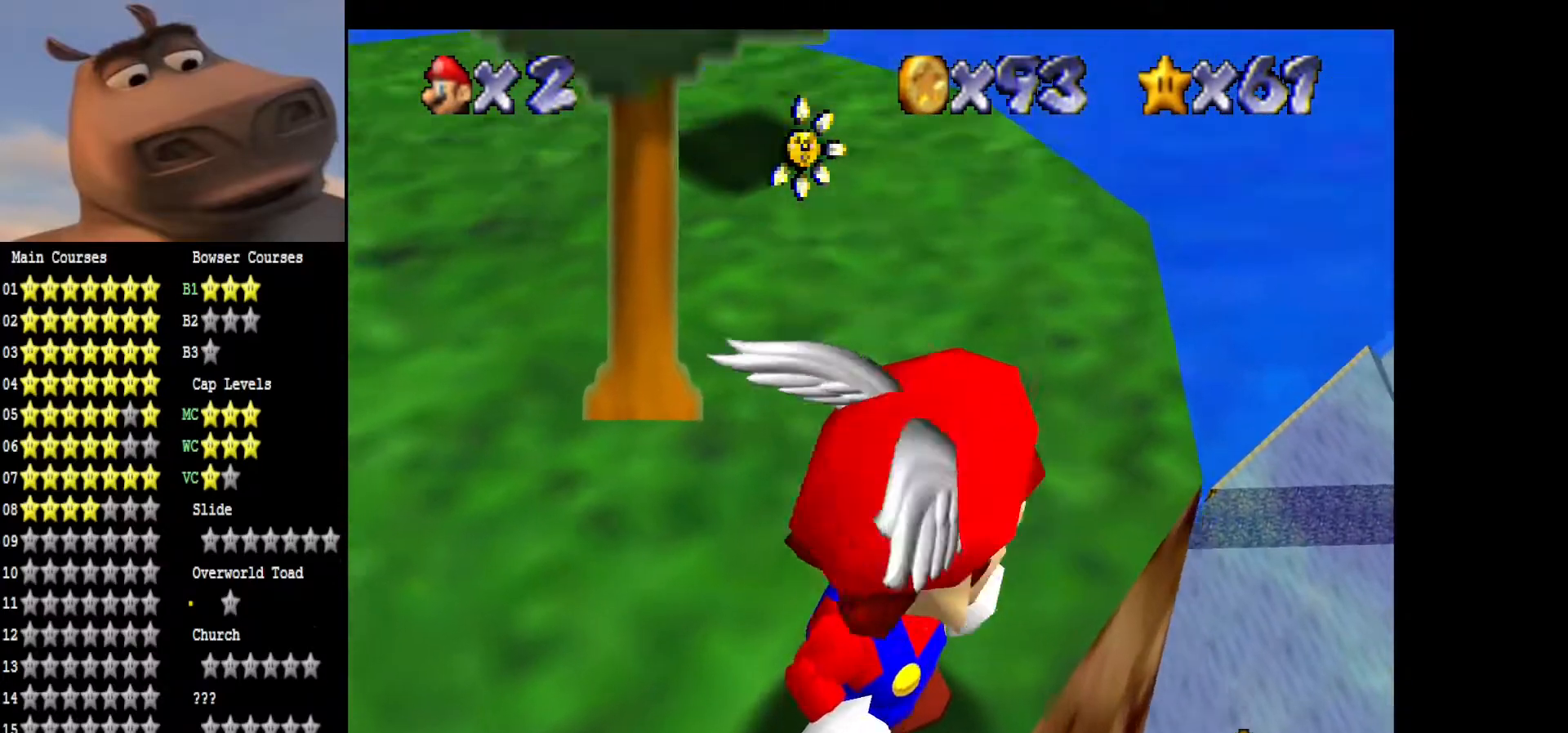
{"buttons": [], "left_stick": "center", "right_stick": "down", "events": [[33, "right_stick", "center"], [83, "right_stick", "down"], [300, "right_stick", "center"], [367, "right_stick", "down"]]}
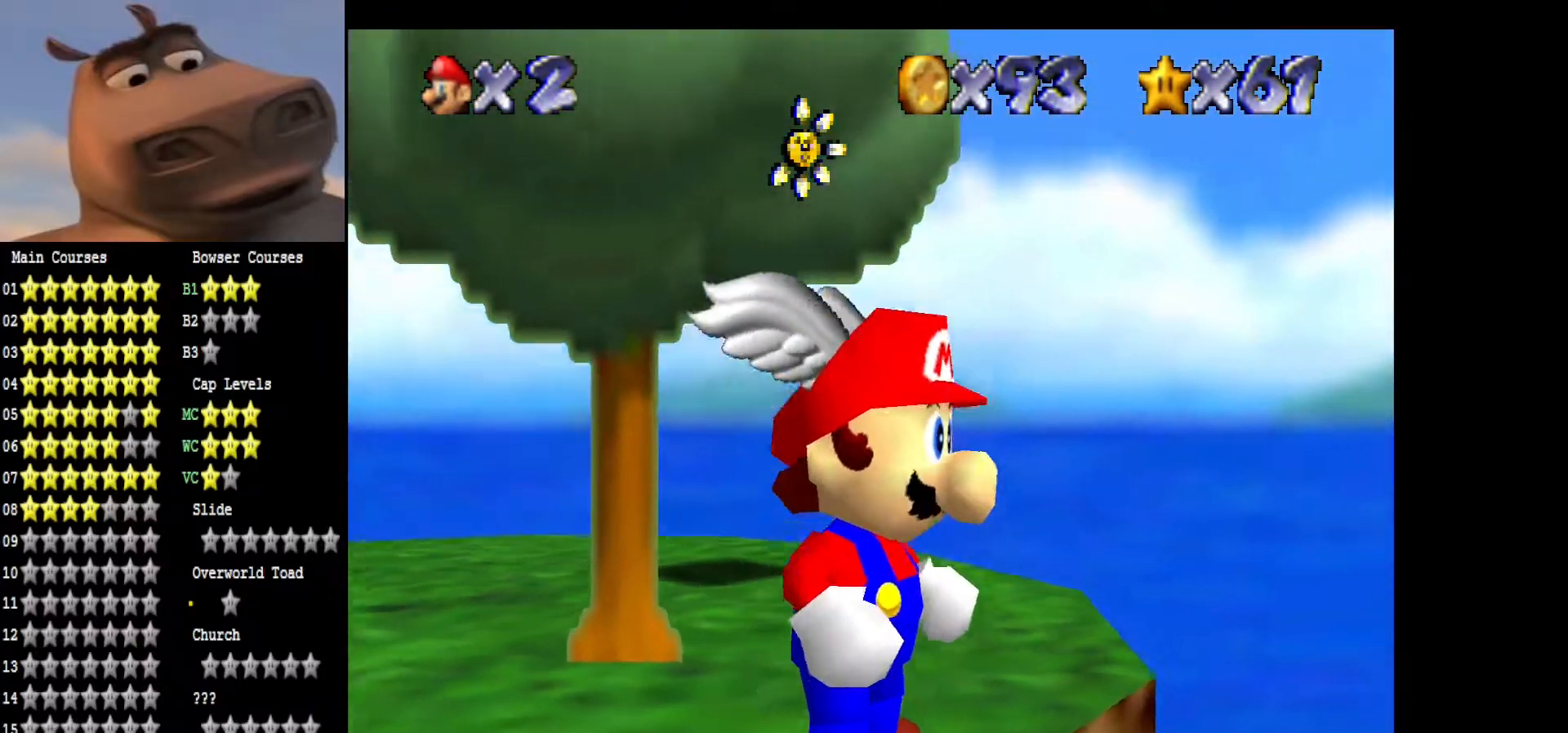
{"buttons": [], "left_stick": "center", "right_stick": "down", "events": [[50, "right_stick", "center"], [117, "right_stick", "down"], [317, "right_stick", "center"], [417, "right_stick", "down"]]}
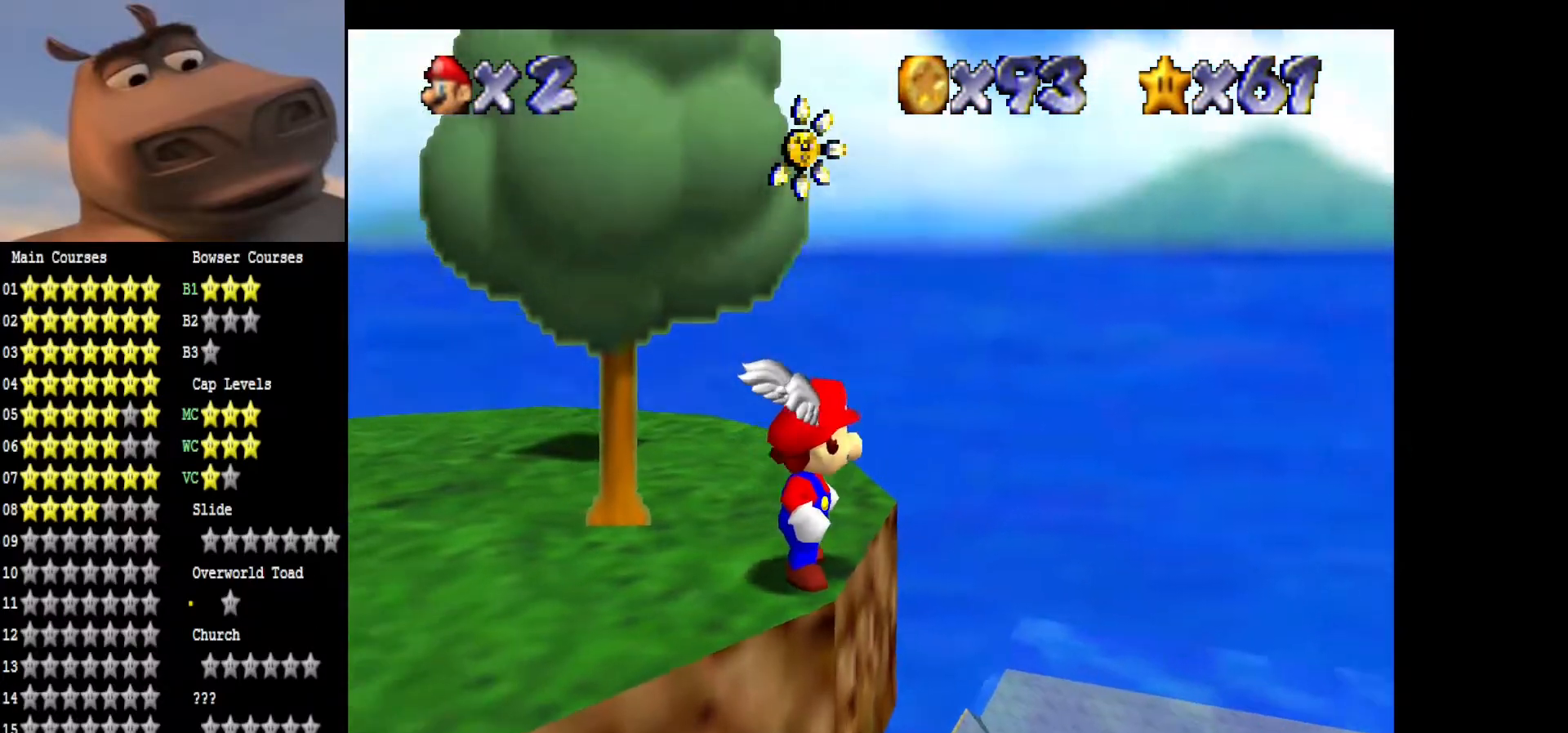
{"buttons": [], "left_stick": "center", "right_stick": "center", "events": [[250, "right_stick", "center"]]}
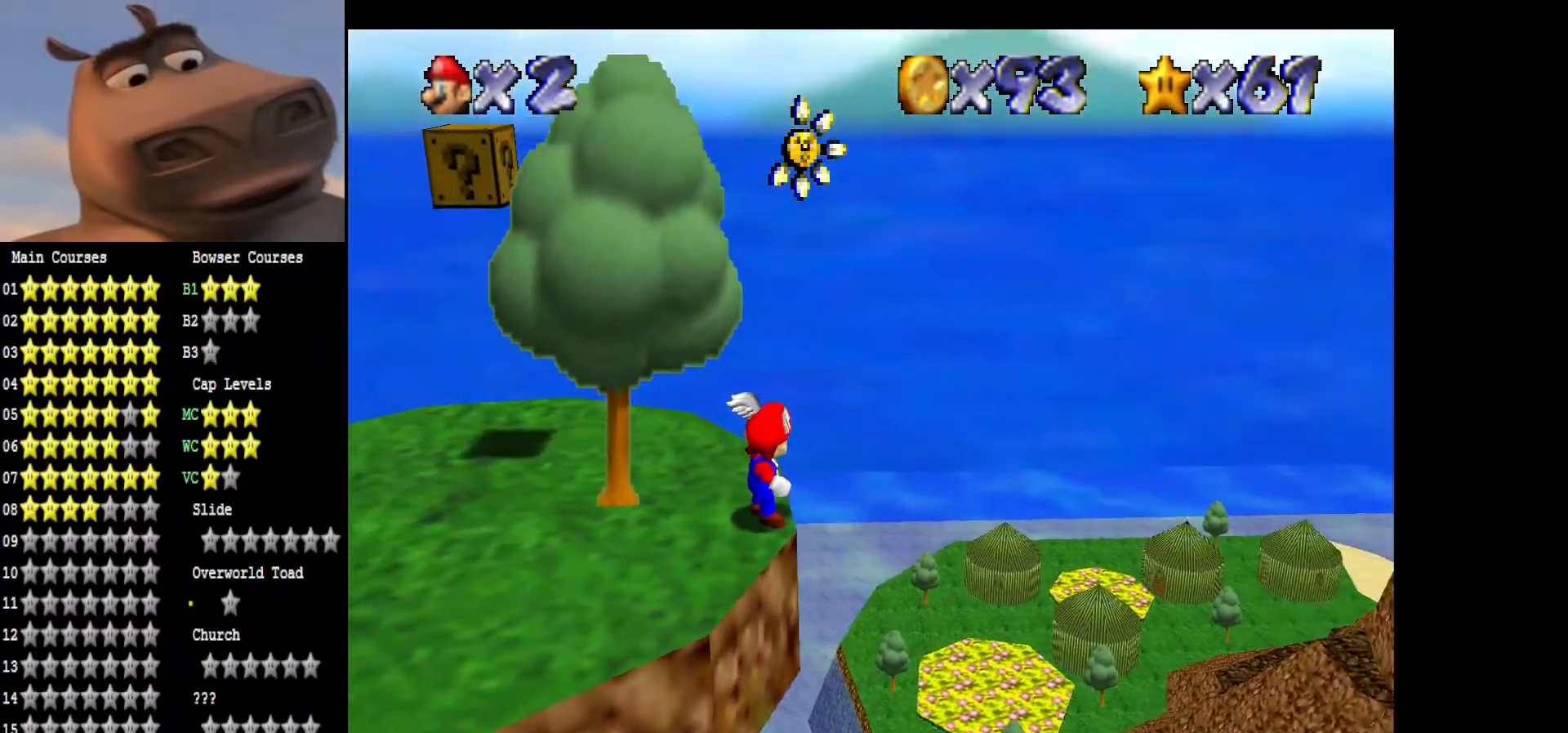
{"buttons": [], "left_stick": "center", "right_stick": "right", "events": [[100, "A", "down"], [200, "A", "up"], [250, "left_stick", "down-left"], [417, "left_stick", "center"], [433, "right_stick", "right"]]}
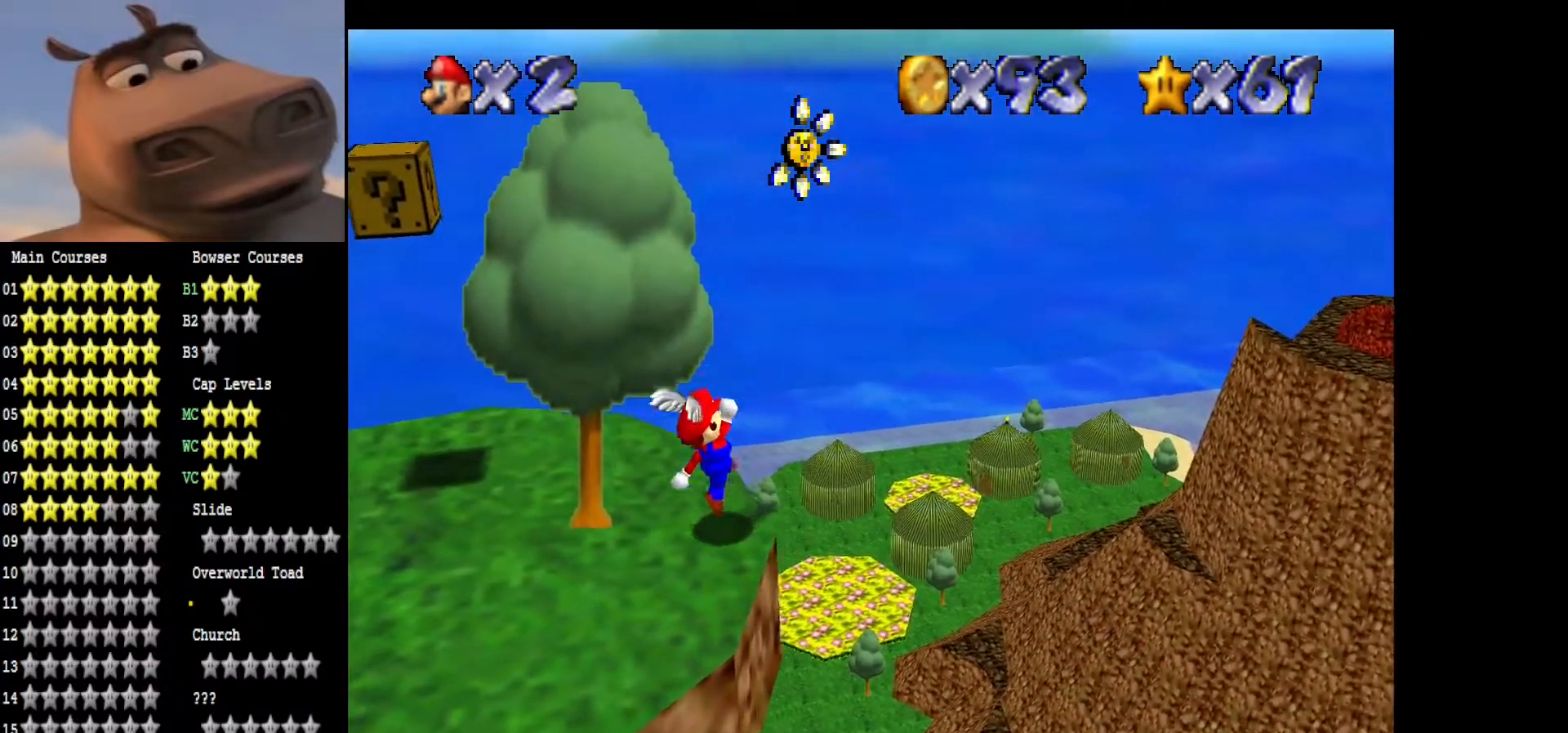
{"buttons": ["A"], "left_stick": "right", "right_stick": "center", "events": [[83, "right_stick", "center"], [167, "A", "down"], [217, "left_stick", "right"]]}
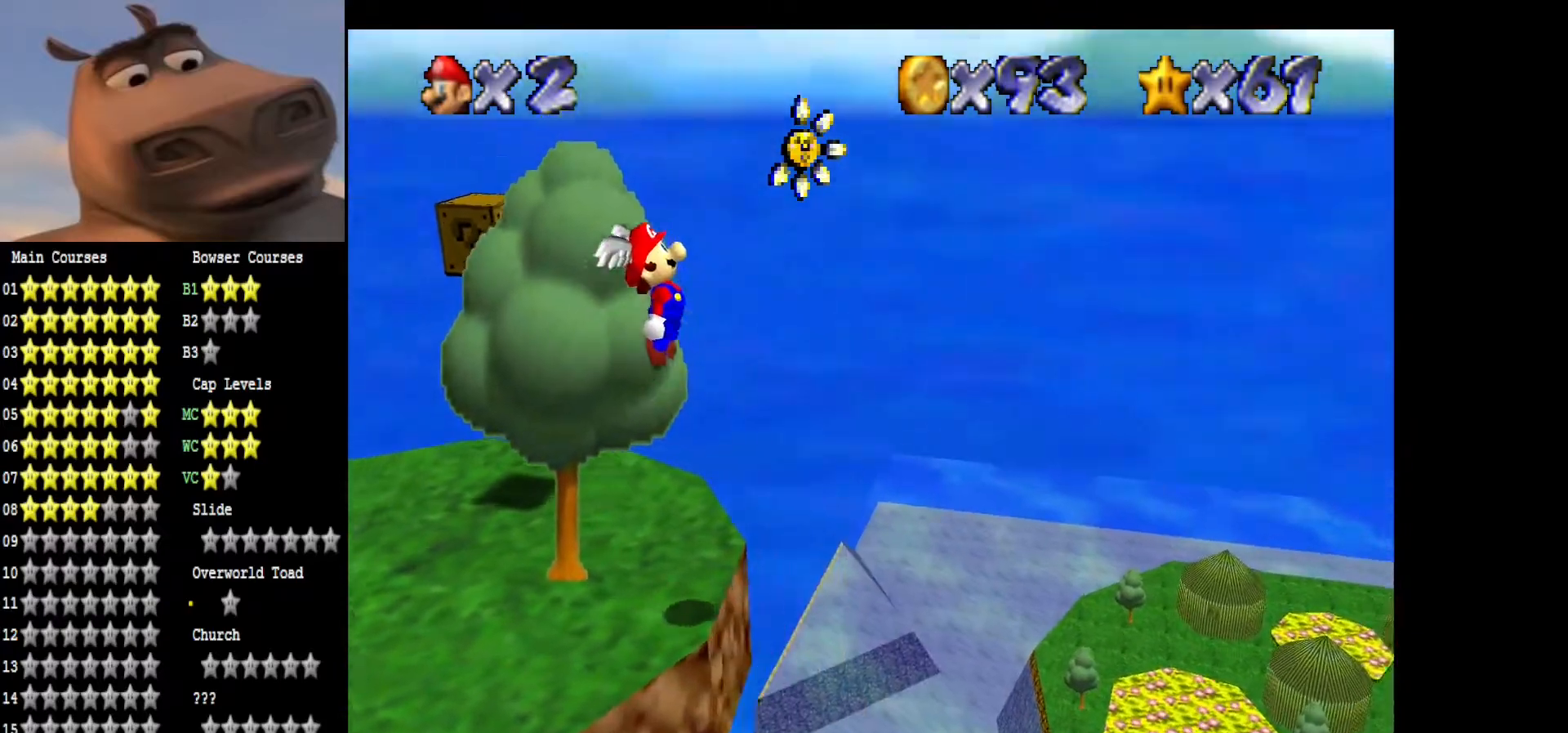
{"buttons": [], "left_stick": "left", "right_stick": "center", "events": [[67, "A", "up"], [250, "left_stick", "center"], [383, "left_stick", "left"]]}
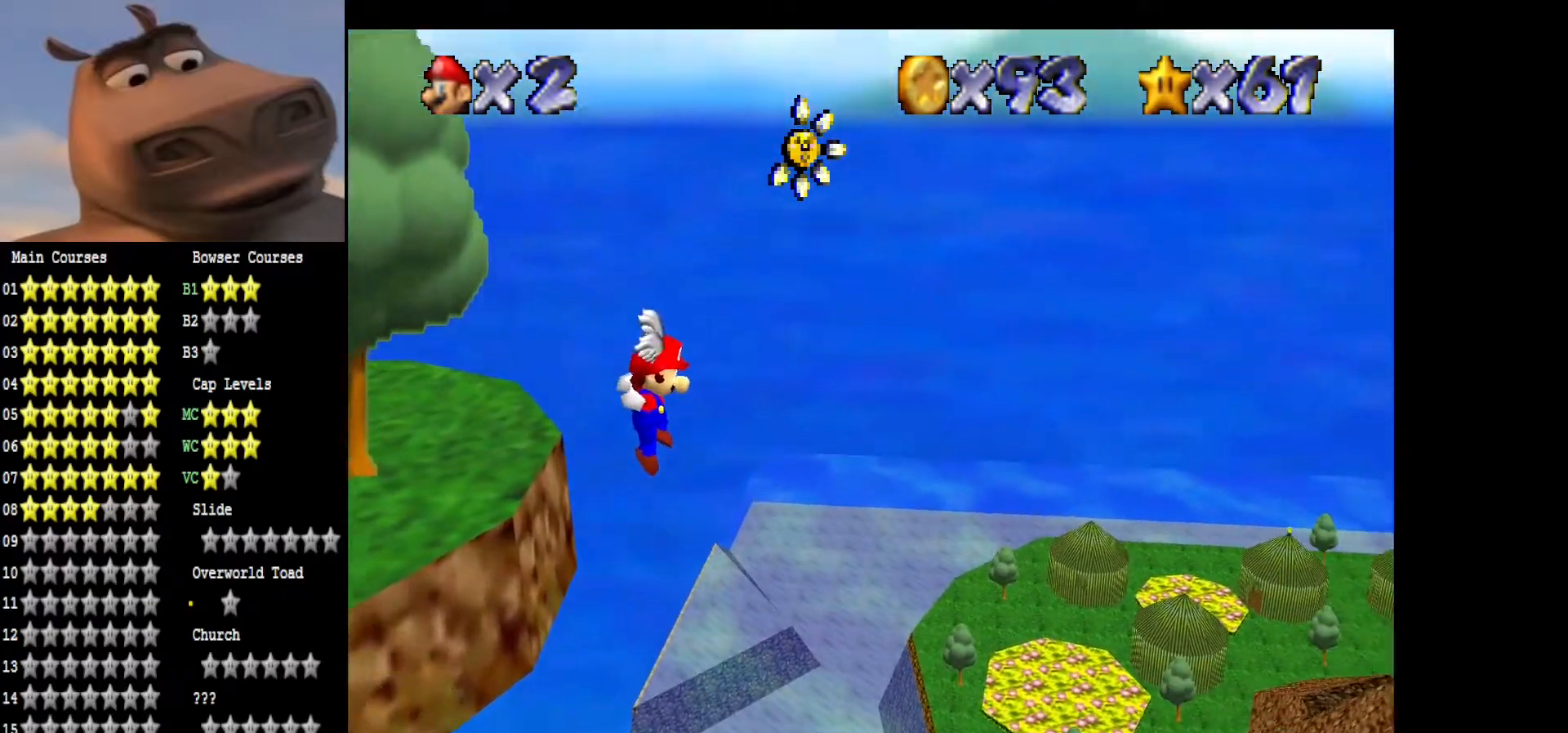
{"buttons": [], "left_stick": "center", "right_stick": "center", "events": [[100, "left_stick", "center"]]}
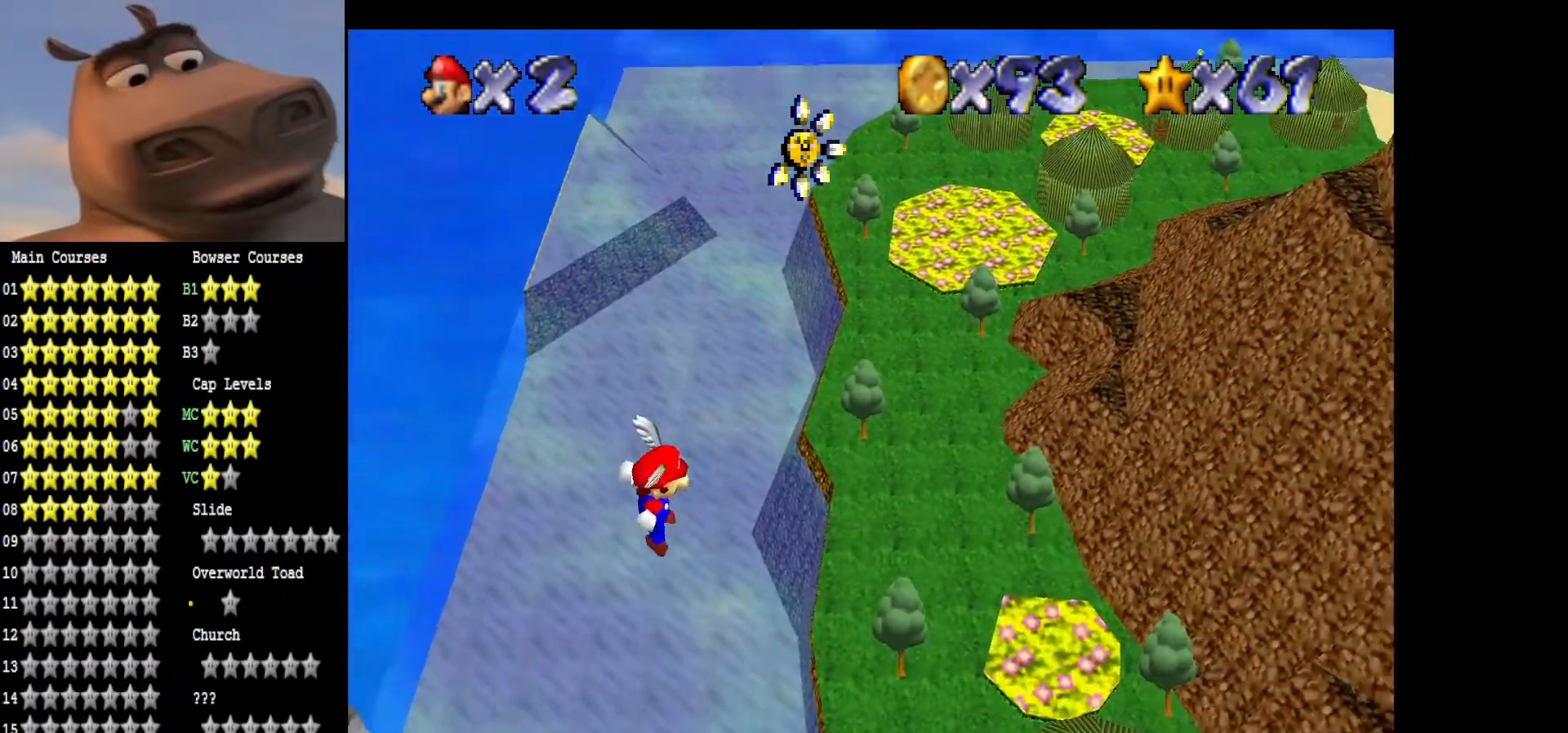
{"buttons": [], "left_stick": "down-left", "right_stick": "center", "events": [[67, "left_stick", "down"], [167, "left_stick", "down-left"]]}
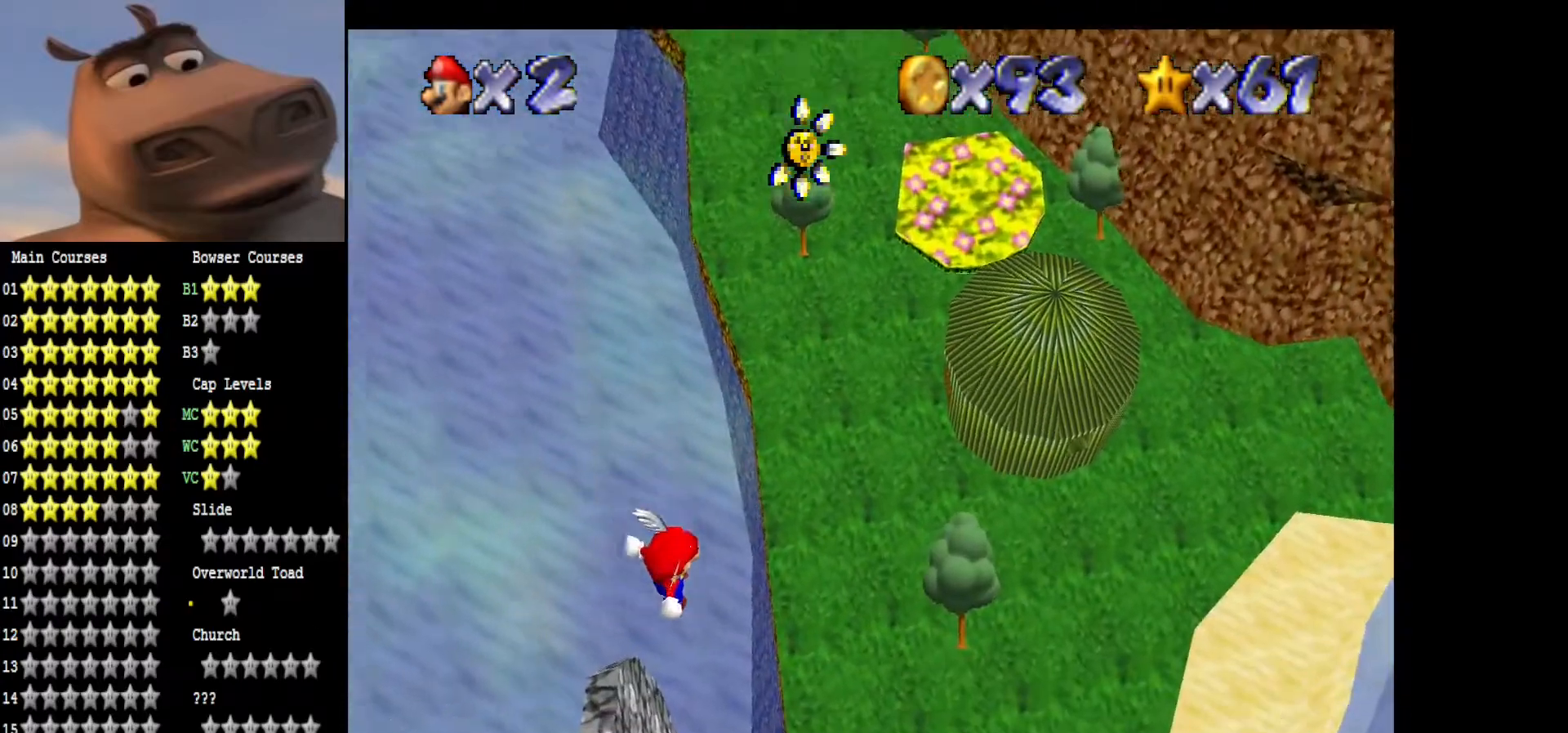
{"buttons": [], "left_stick": "up-left", "right_stick": "center", "events": [[317, "left_stick", "up-left"]]}
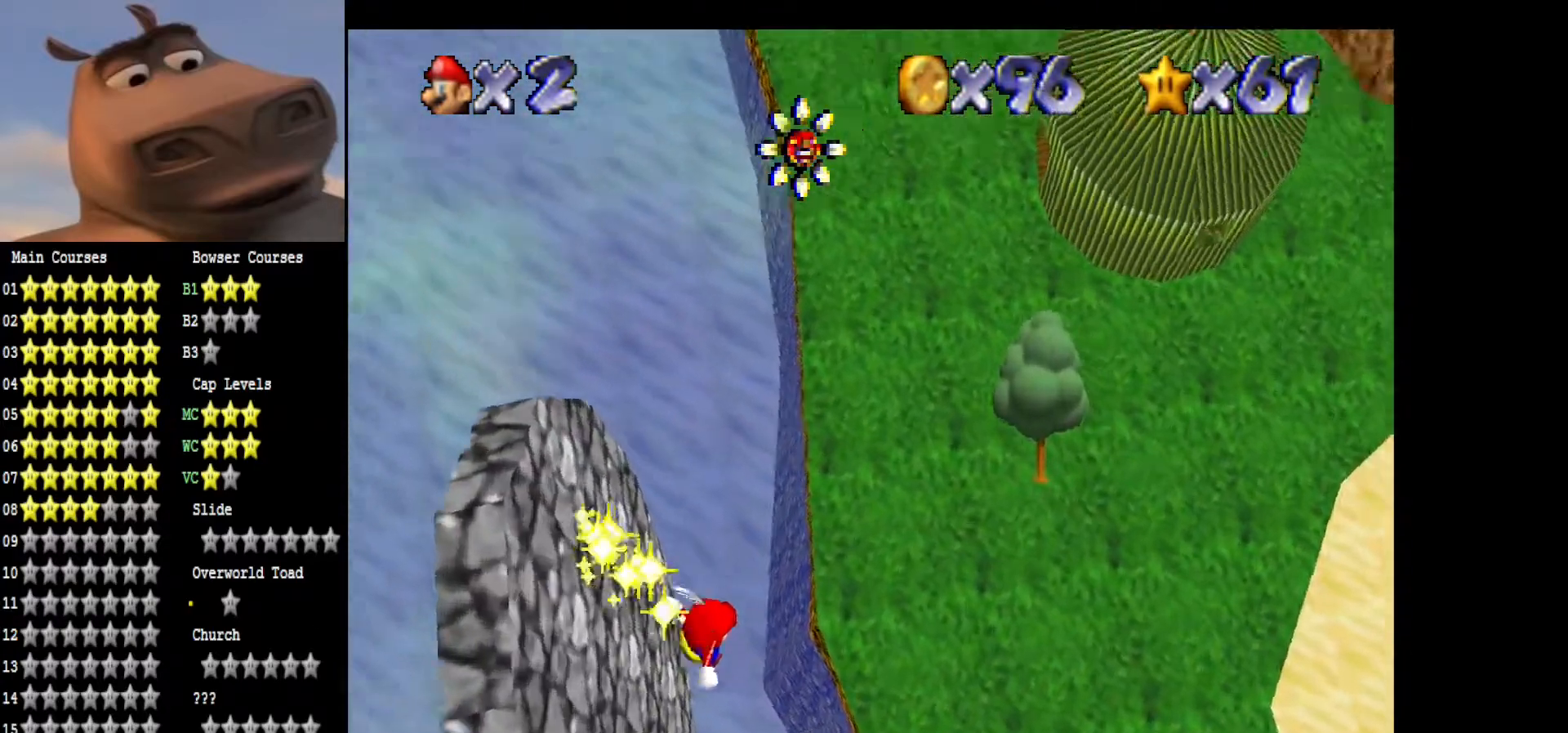
{"buttons": [], "left_stick": "up-right", "right_stick": "center", "events": [[17, "left_stick", "left"], [33, "B", "down"], [250, "B", "up"], [317, "left_stick", "up-right"]]}
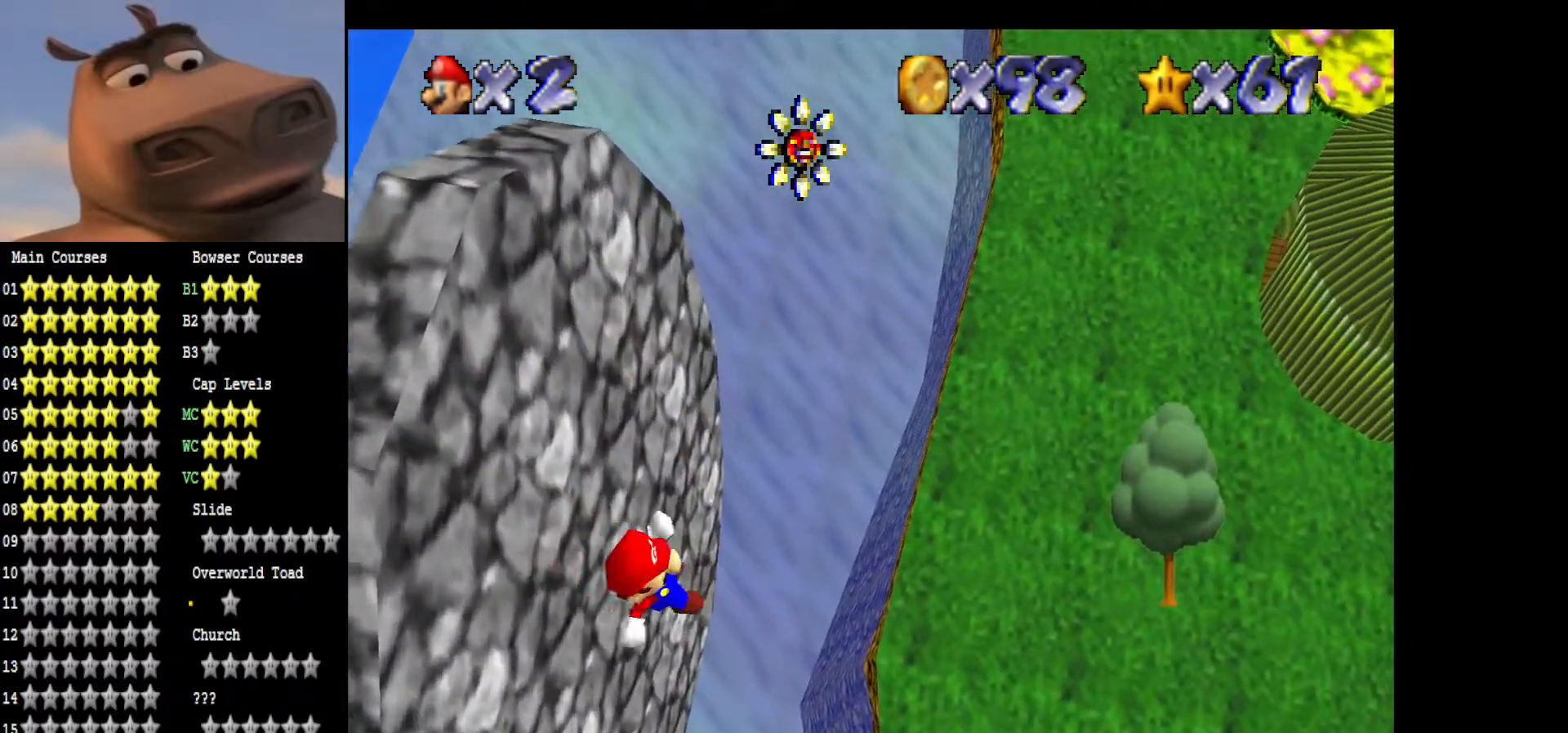
{"buttons": [], "left_stick": "right", "right_stick": "center", "events": [[150, "left_stick", "right"]]}
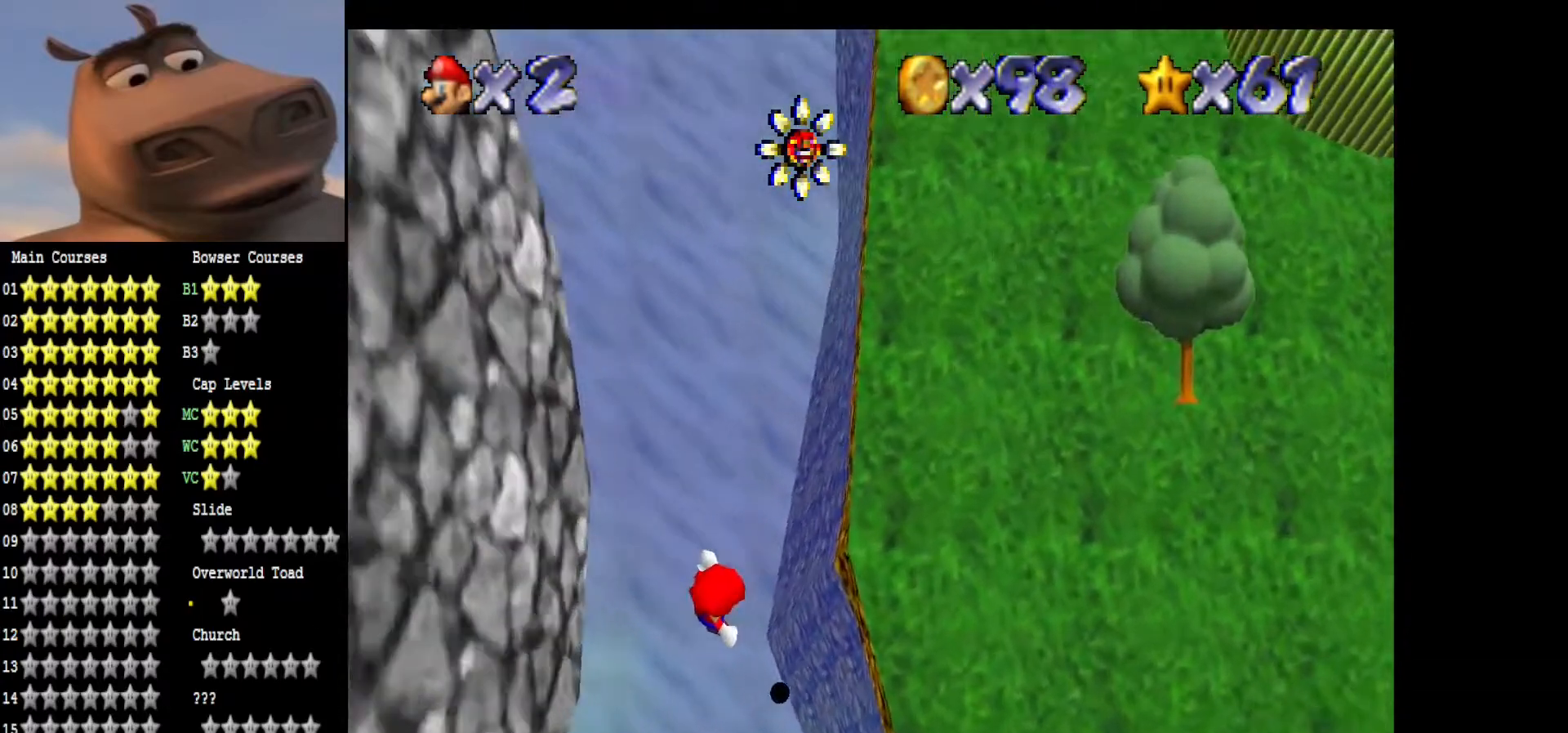
{"buttons": ["A"], "left_stick": "up-right", "right_stick": "center", "events": [[233, "A", "down"], [400, "A", "up"], [400, "left_stick", "up-right"], [500, "A", "down"]]}
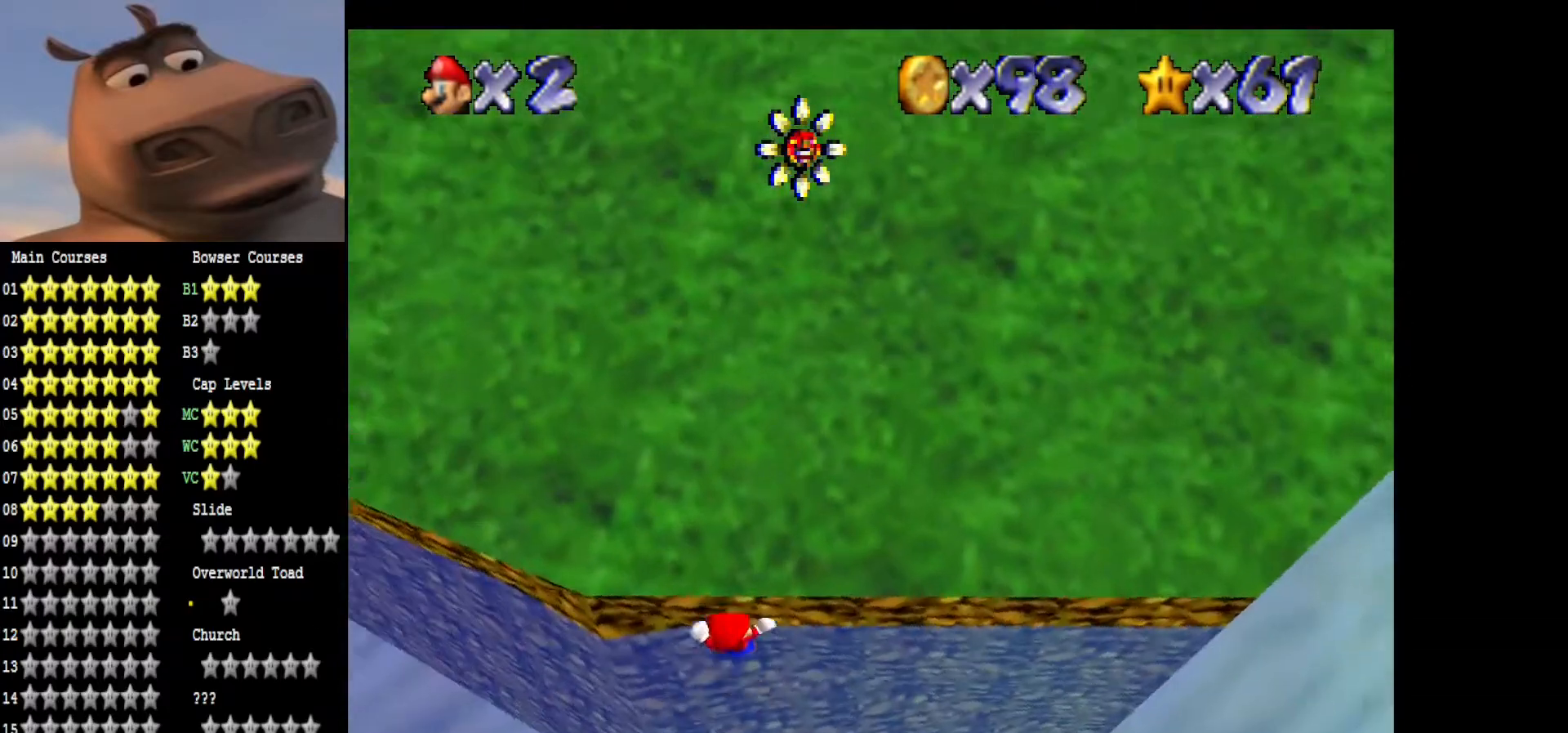
{"buttons": ["A"], "left_stick": "center", "right_stick": "center", "events": [[117, "left_stick", "center"], [150, "A", "up"], [250, "A", "down"], [400, "A", "up"], [483, "A", "down"]]}
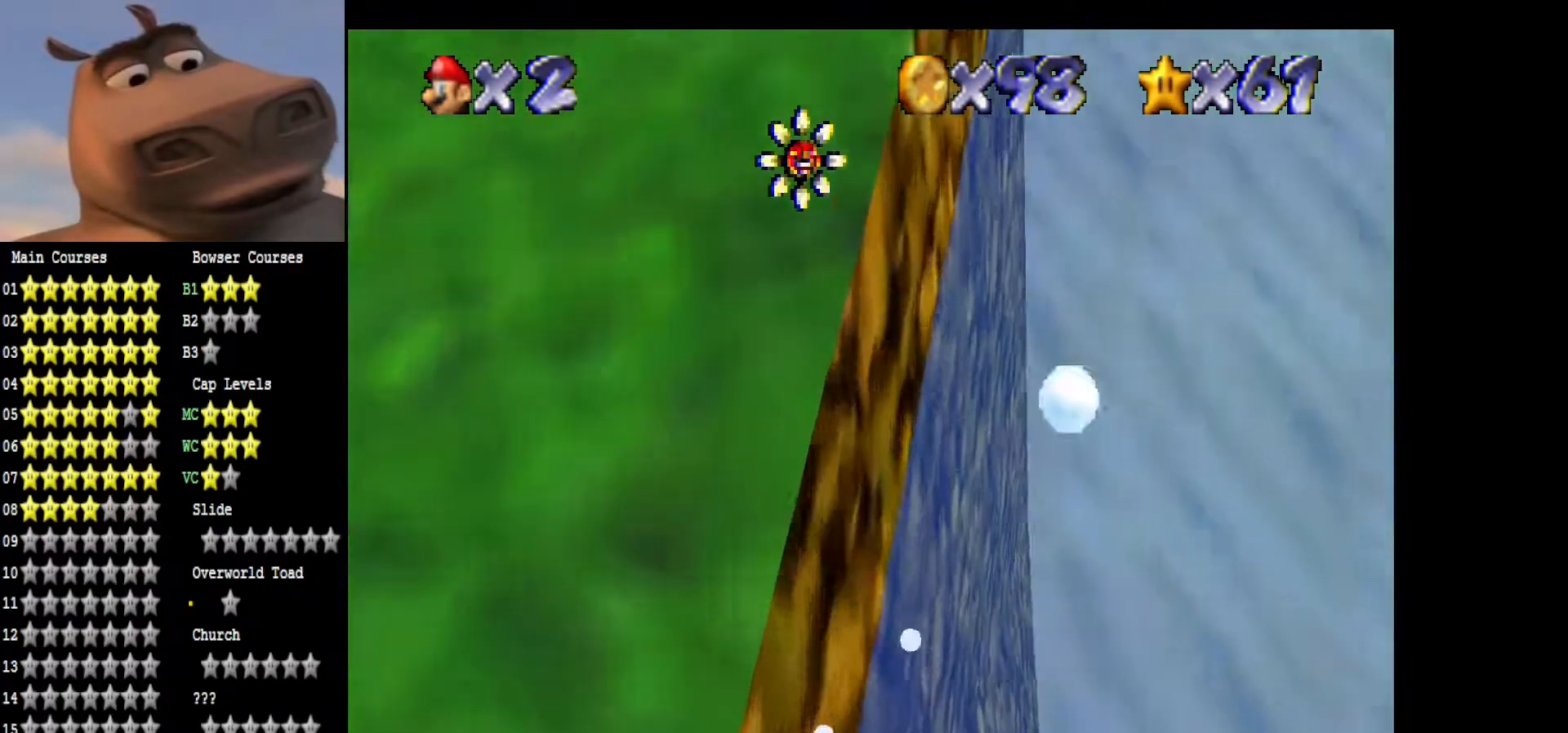
{"buttons": ["A"], "left_stick": "down-right", "right_stick": "center", "events": [[150, "A", "up"], [200, "left_stick", "down-right"], [233, "A", "down"], [383, "A", "up"], [450, "A", "down"]]}